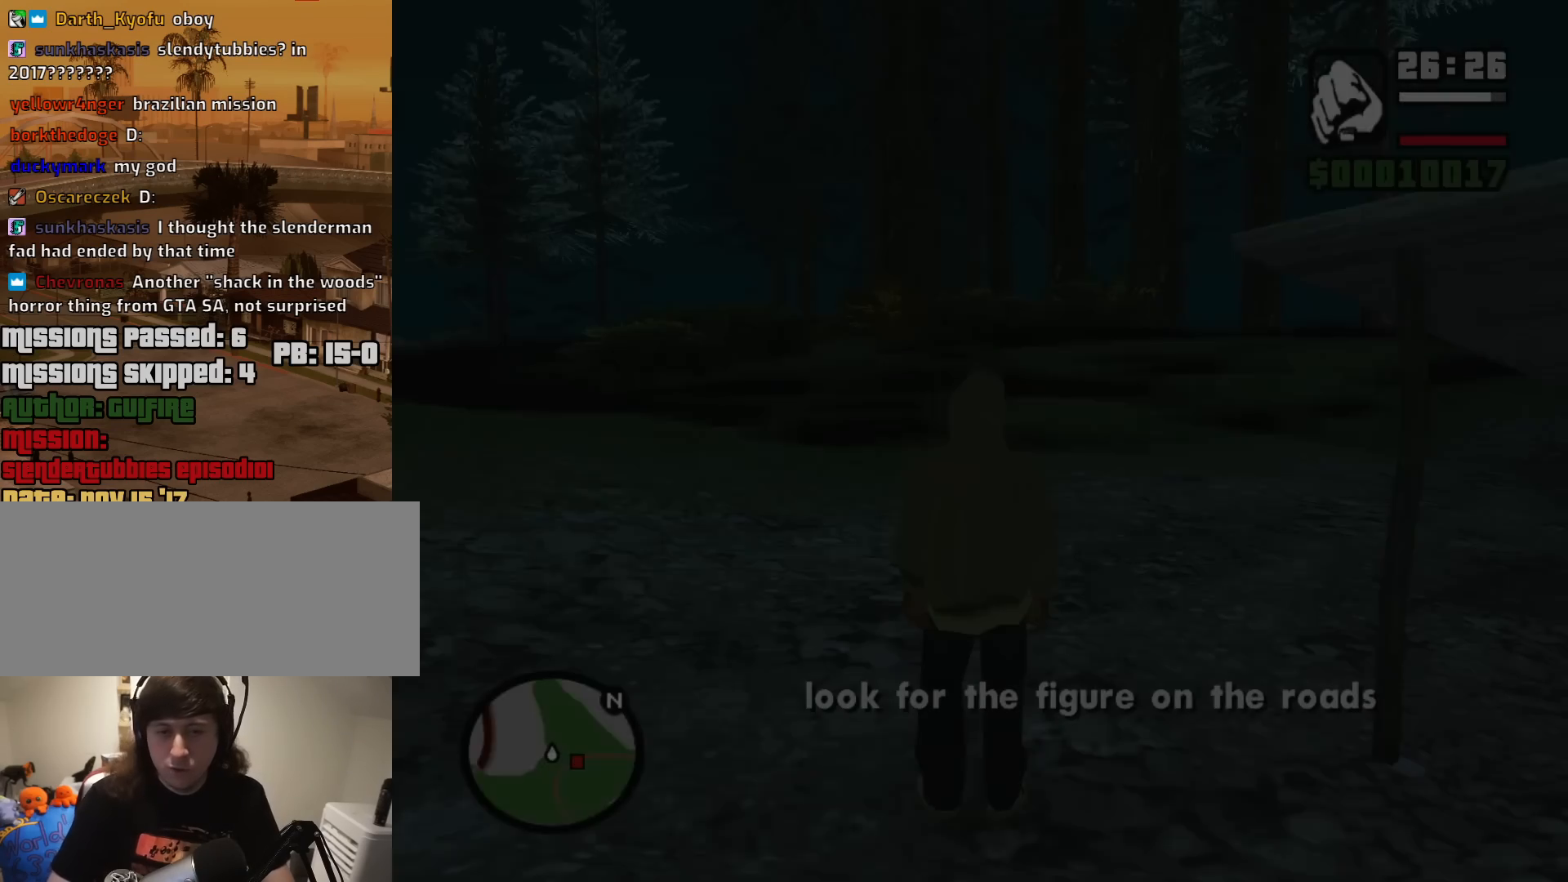
Gameplay with keyboard and mouse; each line is a JSON object with the keys and mouse buttons held at the frame after it. "events" lists presses ("down") and releases ("up") of "1", "2", "3", "4", "5", "6", "8", "a", "alt", "c", "ctrl", "d", "down", "e", "escape", "f", "f1", "f2", "f3", "g", "h", "left", "num2", "q", "r", "right", "s", "shift", "space", "t", "tab", "up", "v", "w", "x", "z", "mouse_left", "mouse_middle", "mouse_right", "mouse_wheel_up" and "mouse_wheel_down" between this image and that frame as [ms after this image, input, new state], when the widget could be followed in between. "mouse_left", "mouse_middle", "mouse_right", "mouse_wheel_up", "mouse_wheel_down" = the "left", "middle", "right", "wheel_up", "wheel_down" buttons of the "mouse" list. No other keys are recorded. Mouse movement is not recorded.
{"keys": ["w"], "mouse": [], "events": [[367, "w", "down"]]}
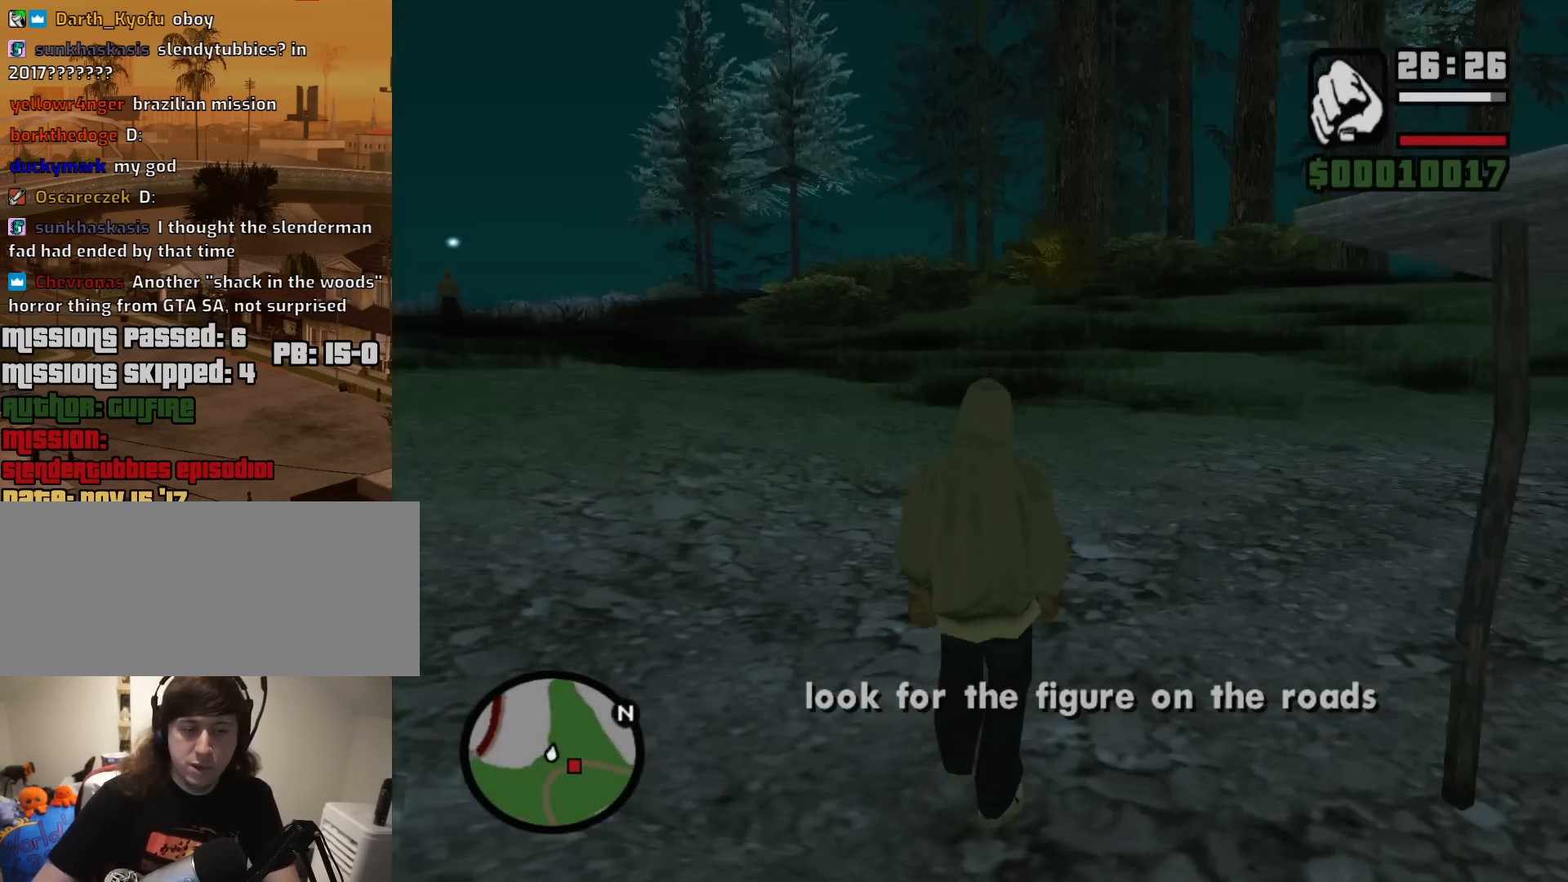
{"keys": ["a", "w"], "mouse": [], "events": [[417, "a", "down"]]}
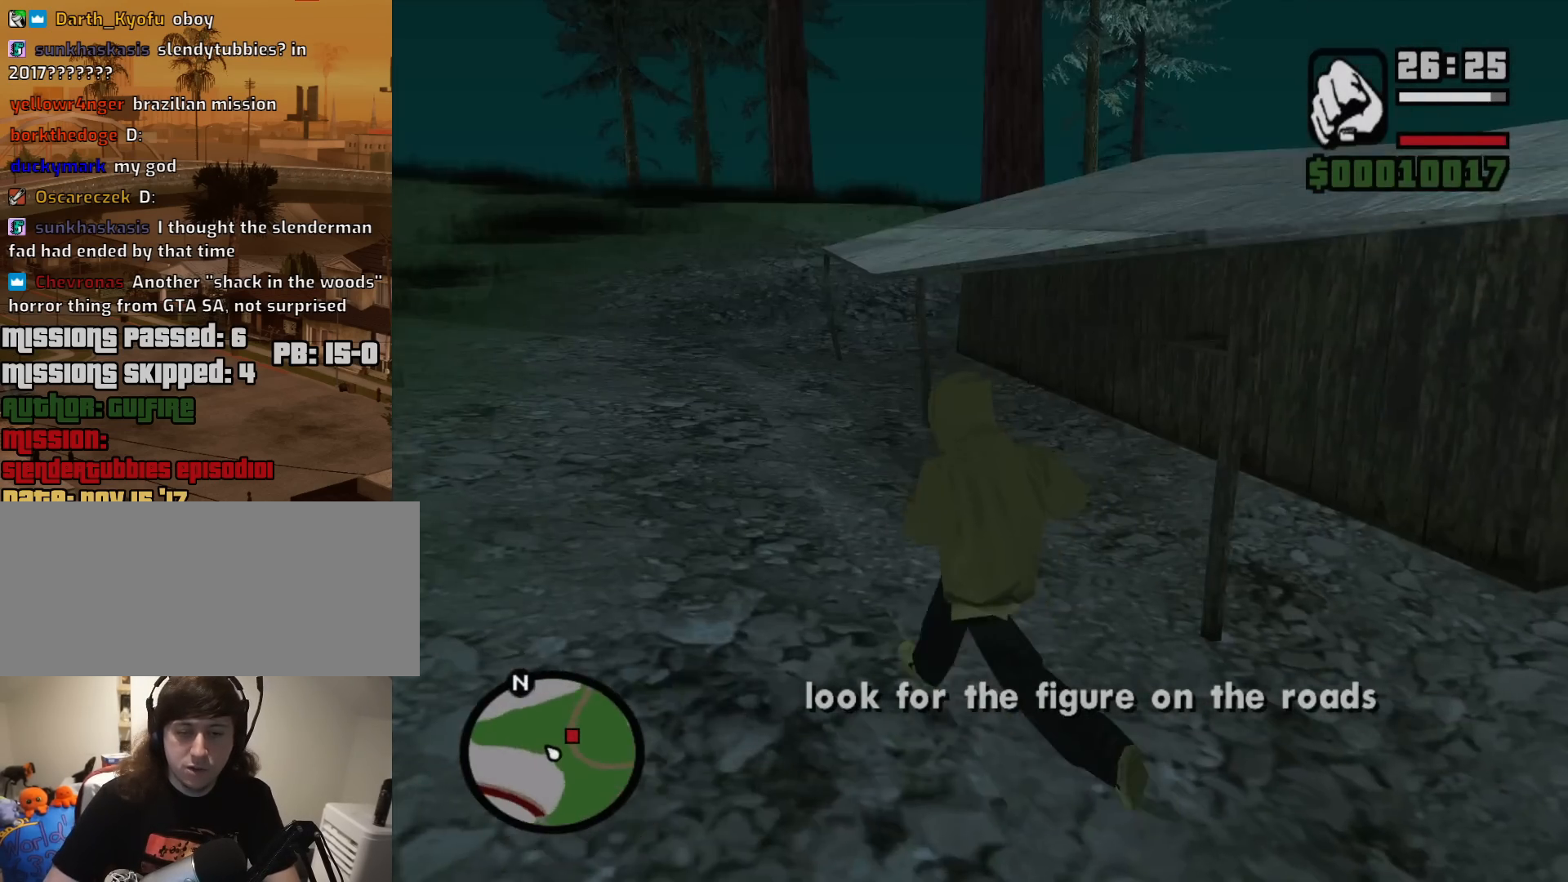
{"keys": ["w"], "mouse": [], "events": [[300, "a", "up"]]}
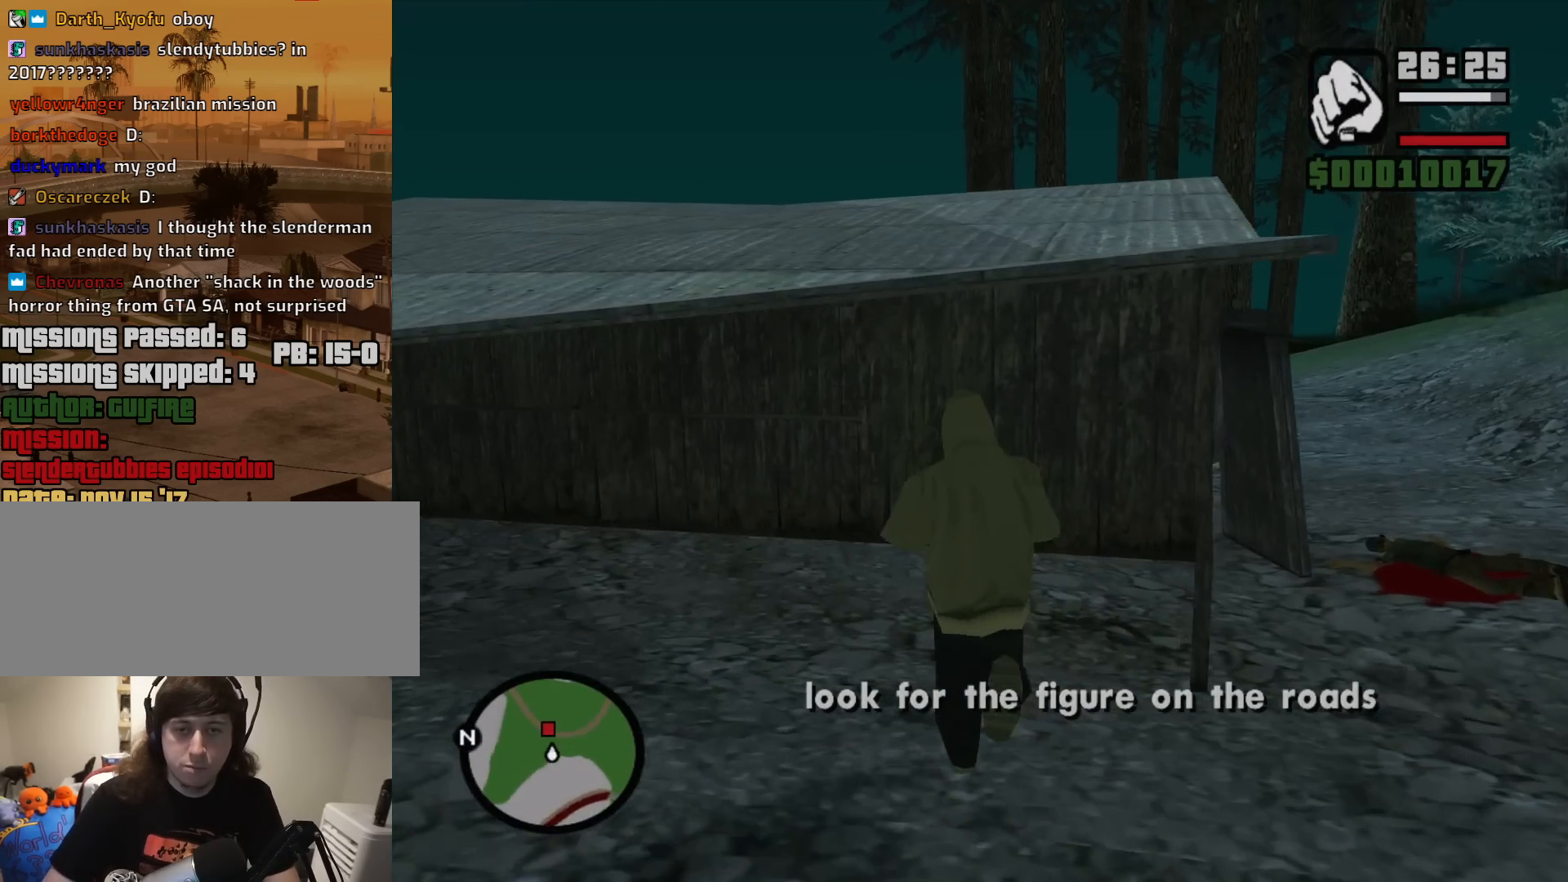
{"keys": ["shift"], "mouse": [], "events": [[33, "a", "down"], [33, "w", "up"], [83, "a", "up"], [167, "shift", "down"]]}
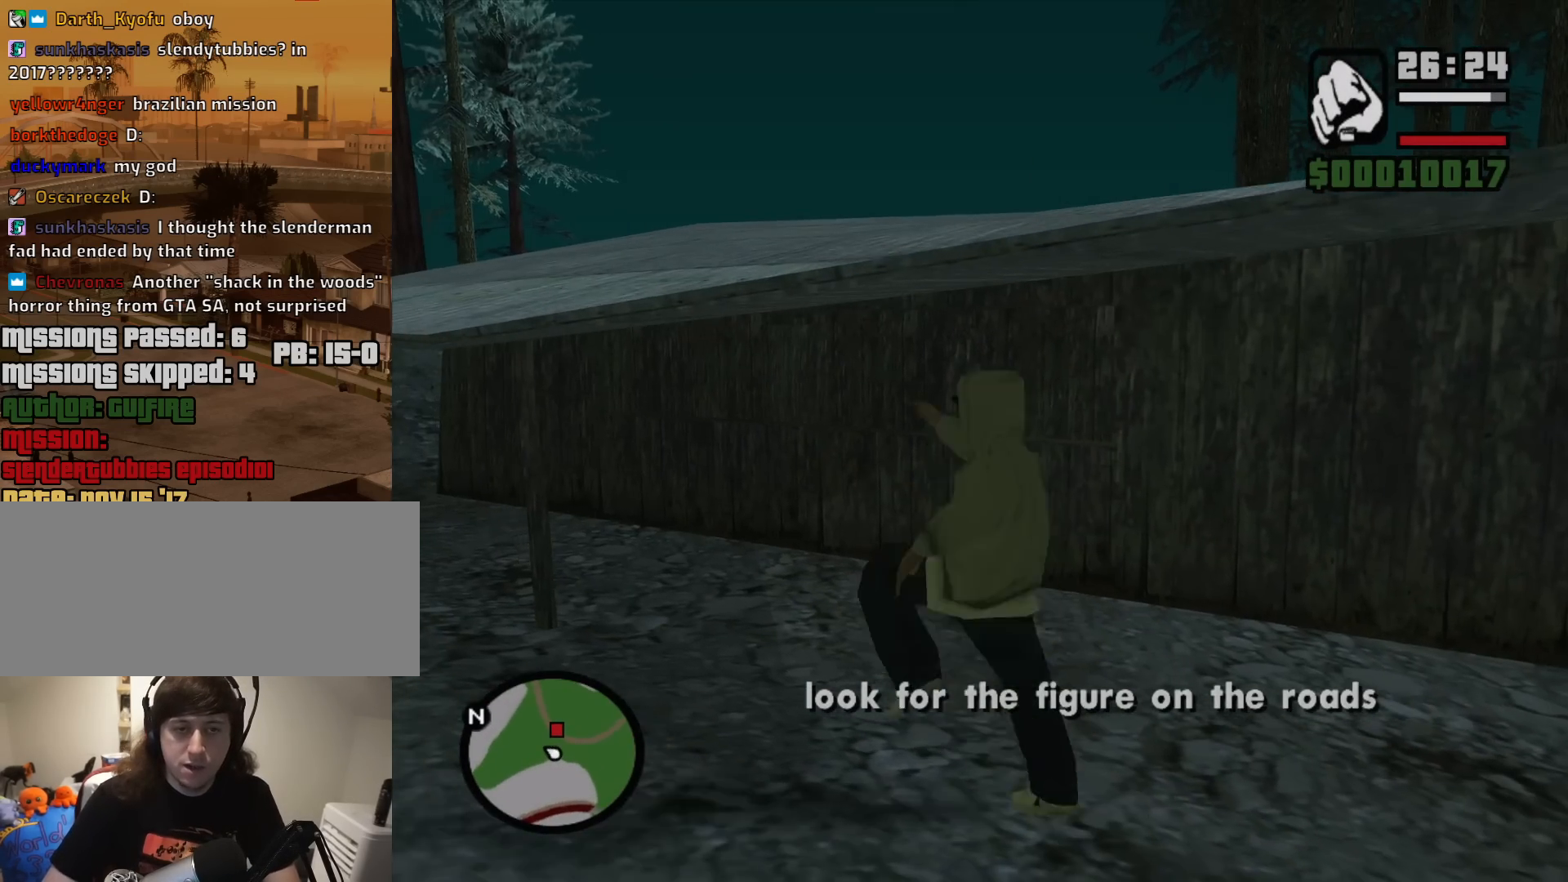
{"keys": ["a", "w"], "mouse": [], "events": [[283, "shift", "up"], [333, "w", "down"], [417, "a", "down"]]}
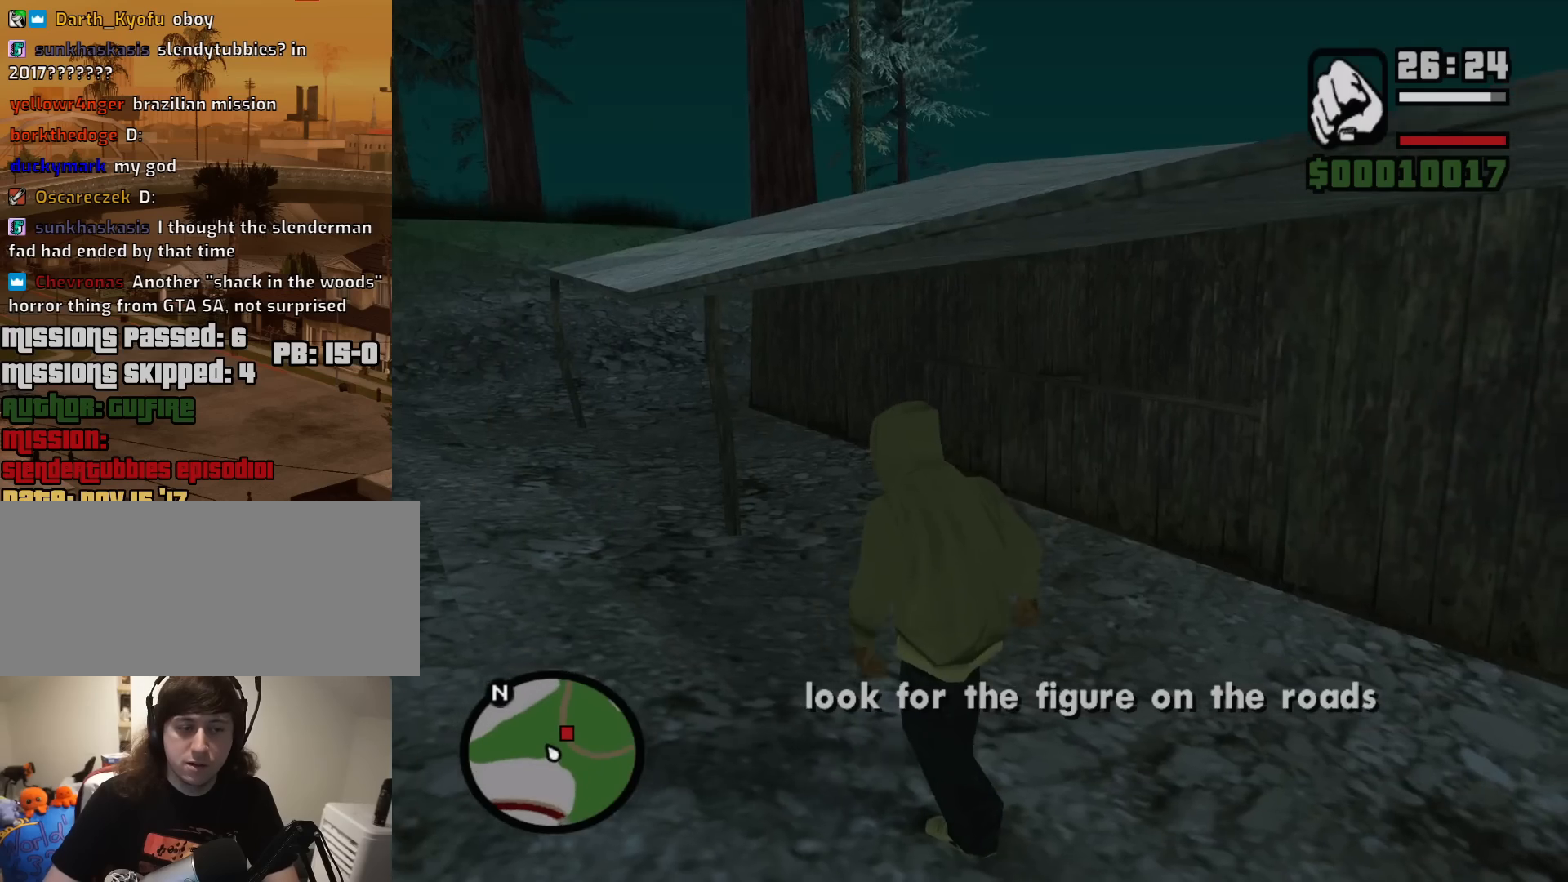
{"keys": ["a", "w"], "mouse": [], "events": [[200, "space", "down"], [300, "space", "up"], [400, "space", "down"], [483, "space", "up"]]}
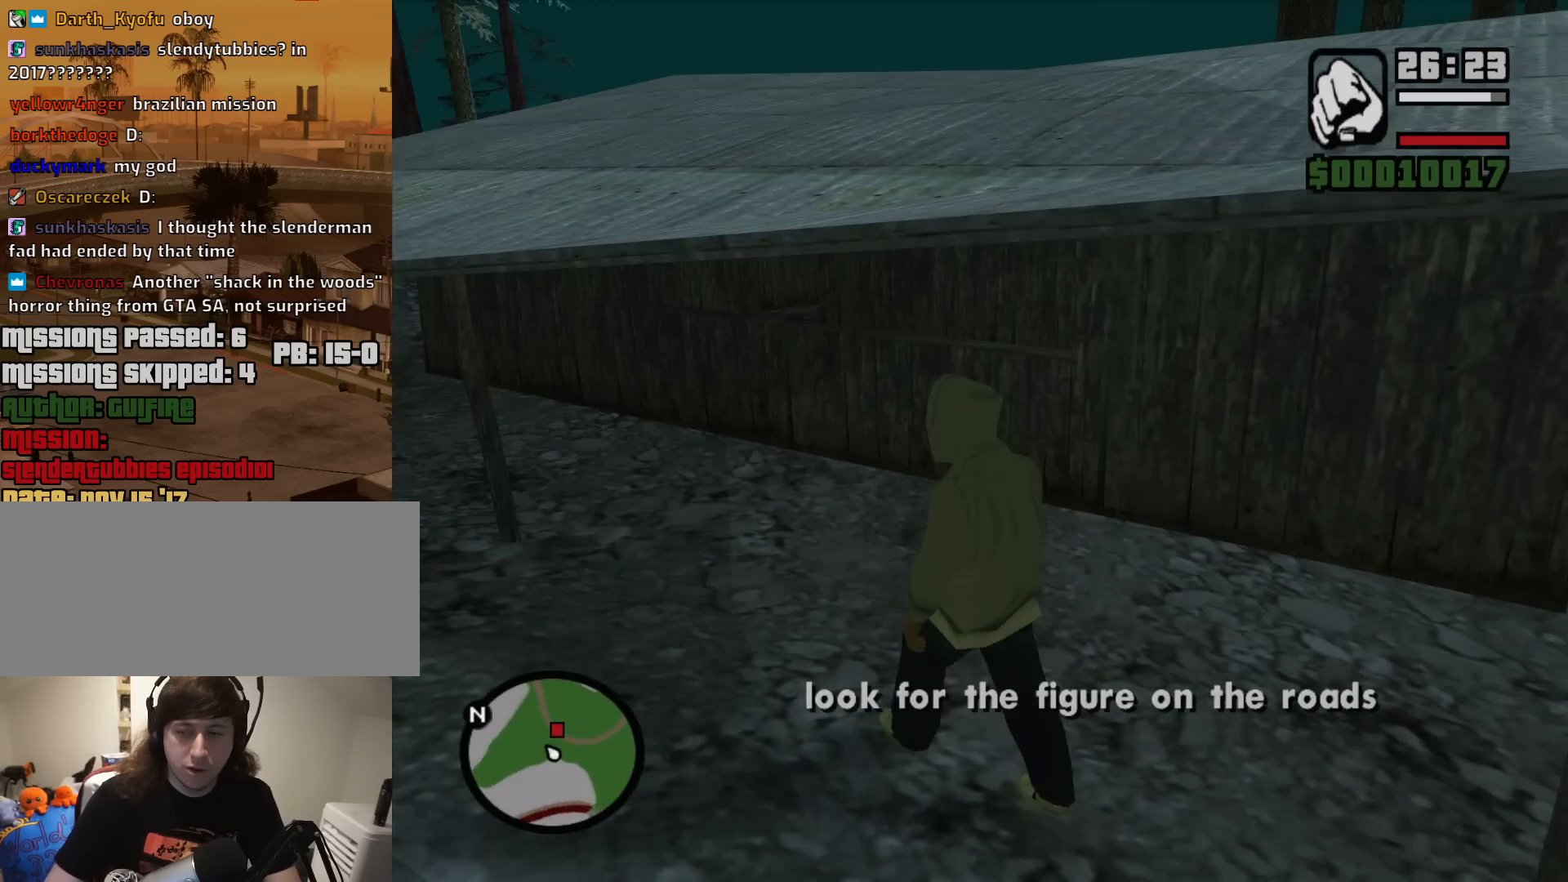
{"keys": ["a", "w"], "mouse": [], "events": [[83, "space", "down"], [117, "space", "up"], [267, "space", "down"], [317, "space", "up"], [450, "space", "down"], [500, "space", "up"]]}
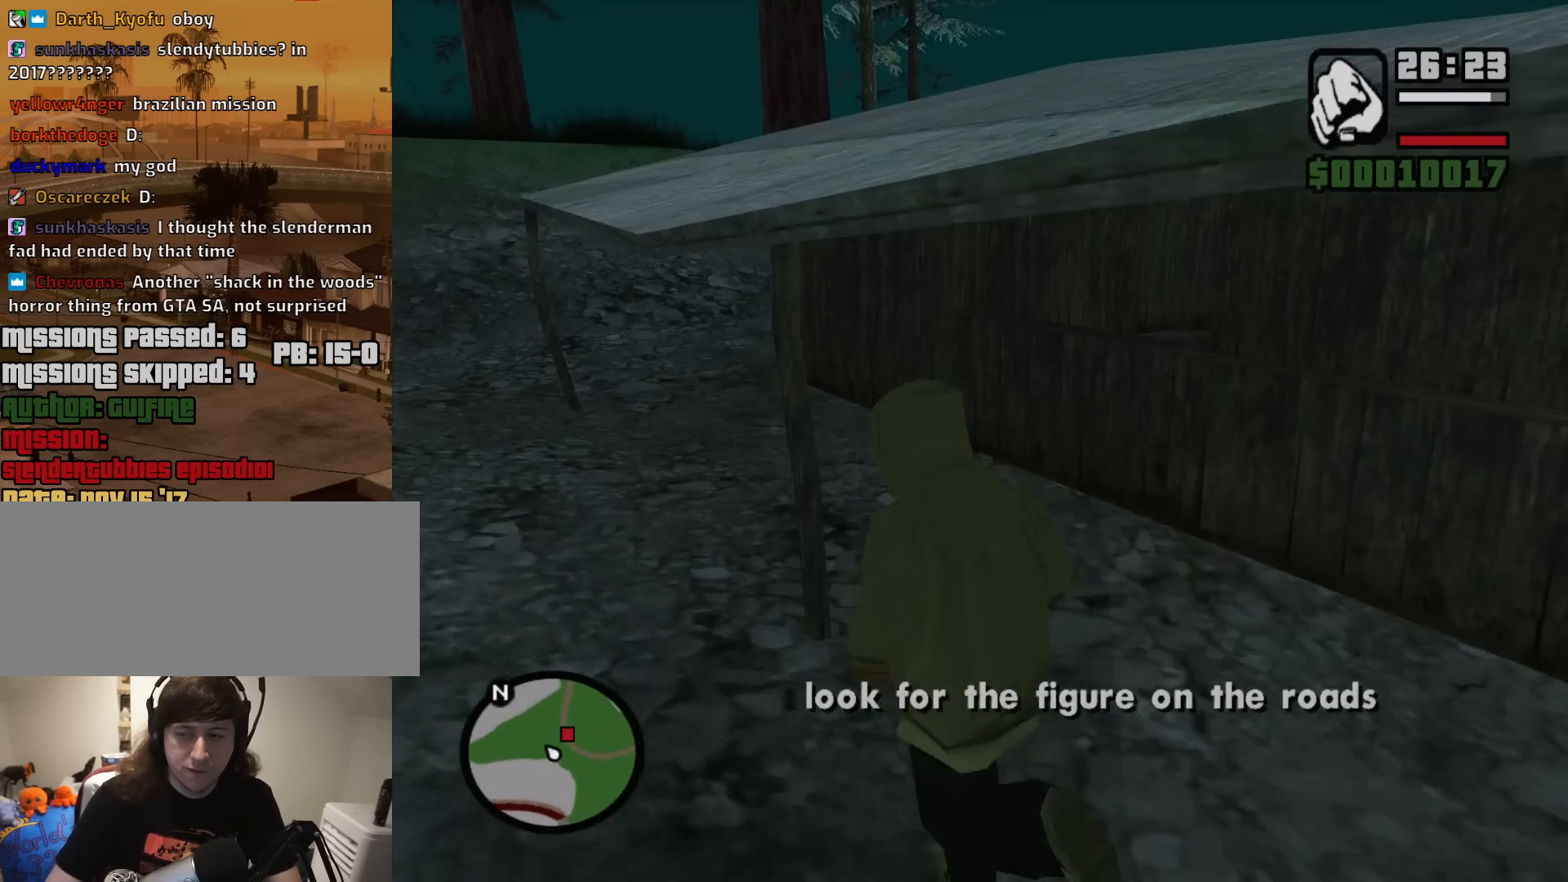
{"keys": ["a", "w"], "mouse": [], "events": [[133, "space", "down"], [233, "space", "up"], [333, "space", "down"], [417, "space", "up"]]}
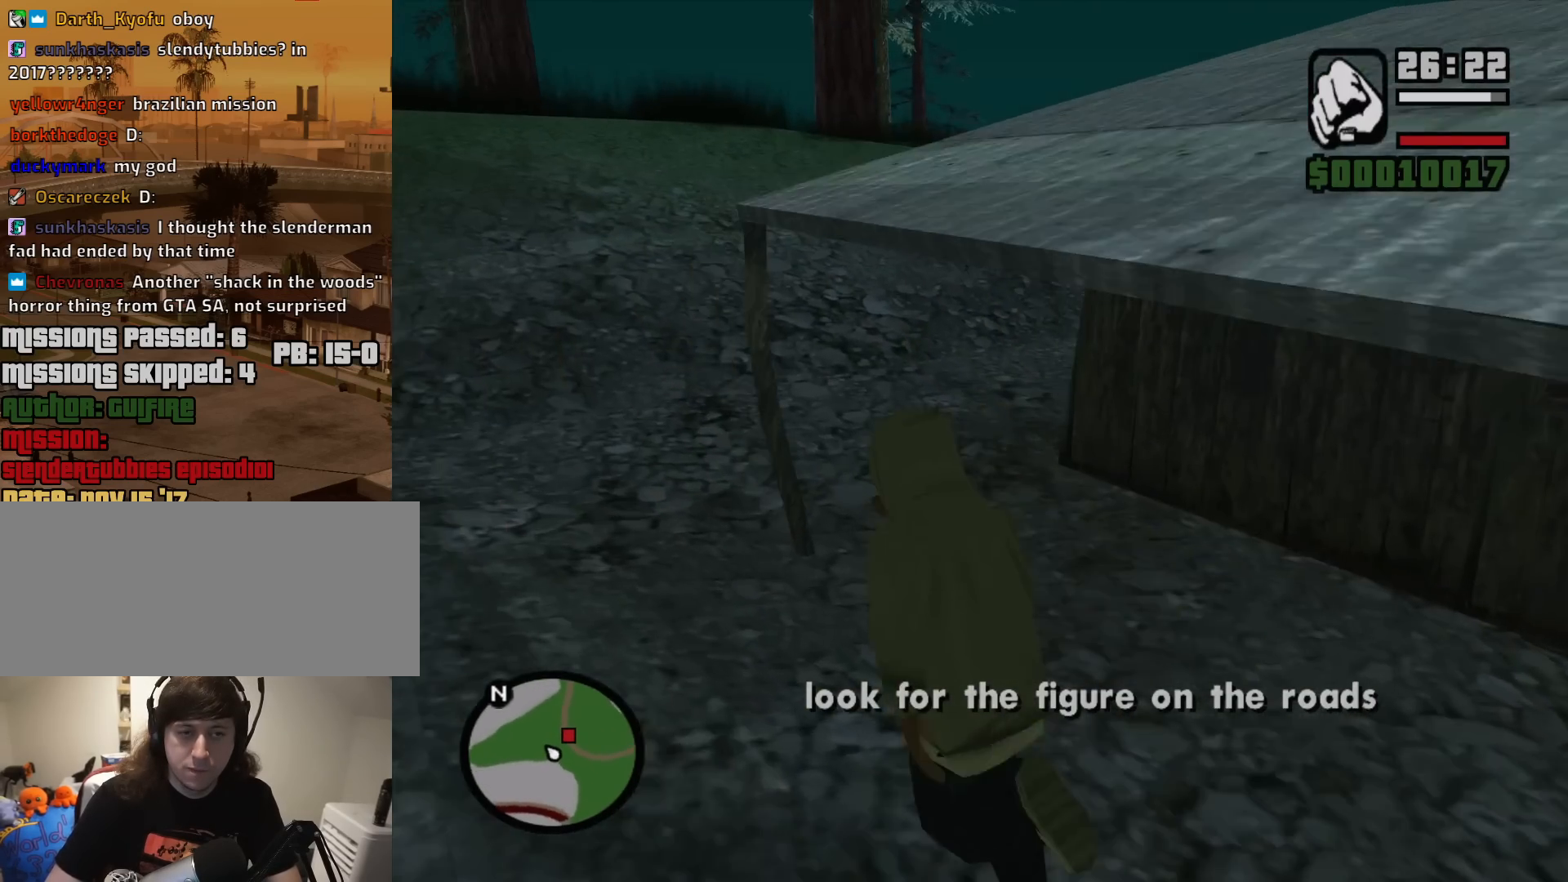
{"keys": ["w"], "mouse": [], "events": [[17, "space", "down"], [117, "space", "up"], [250, "space", "down"], [300, "a", "up"], [300, "space", "up"], [383, "space", "down"], [483, "space", "up"]]}
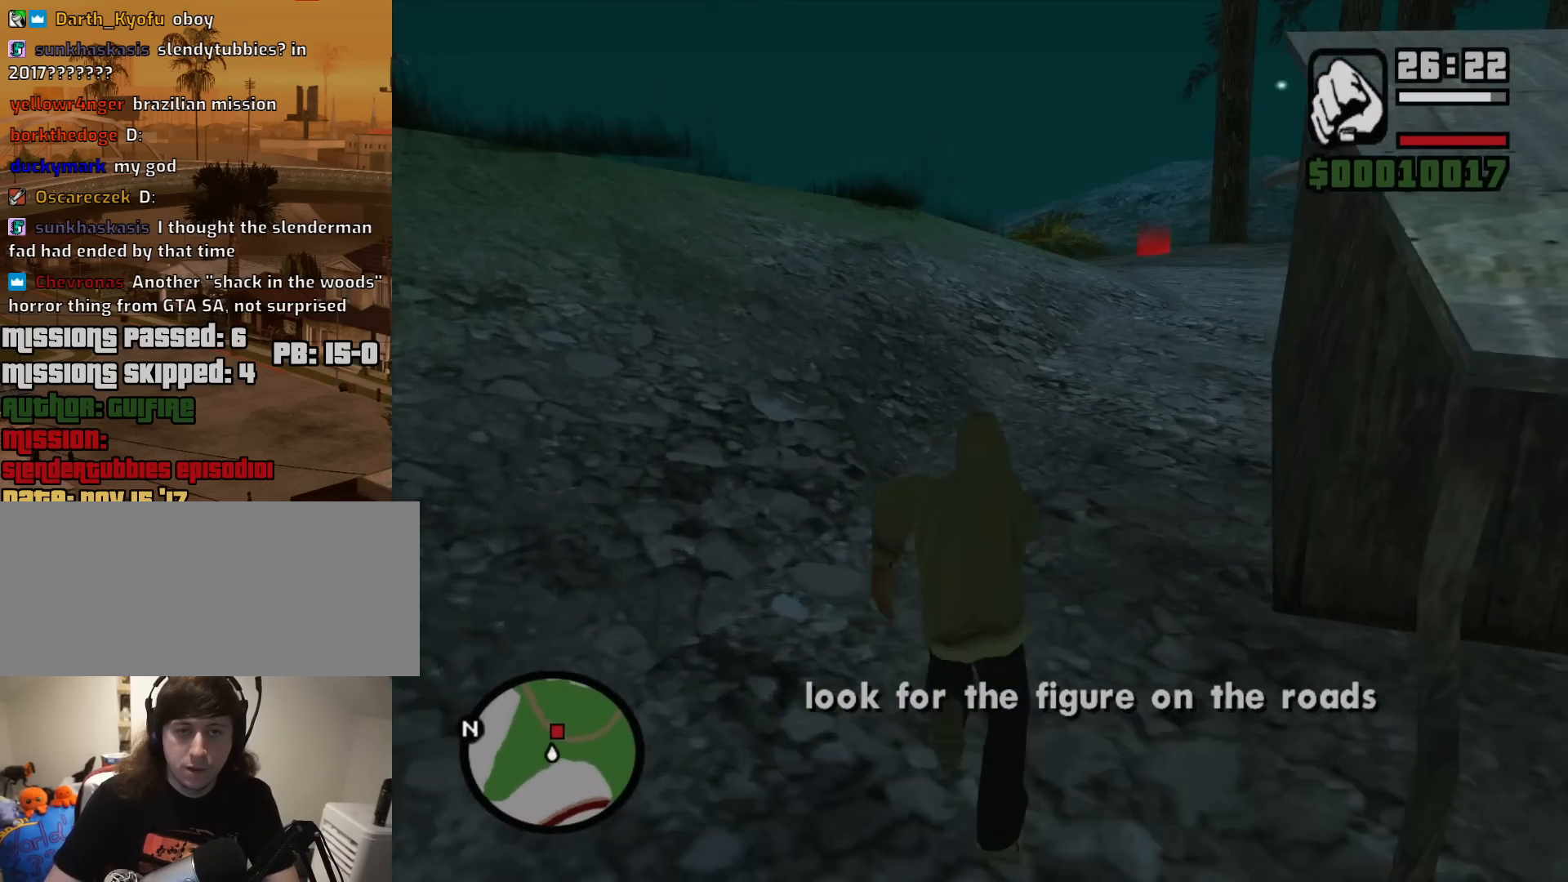
{"keys": ["space", "w"], "mouse": [], "events": [[83, "space", "down"], [167, "space", "up"], [267, "space", "down"], [367, "space", "up"], [450, "space", "down"]]}
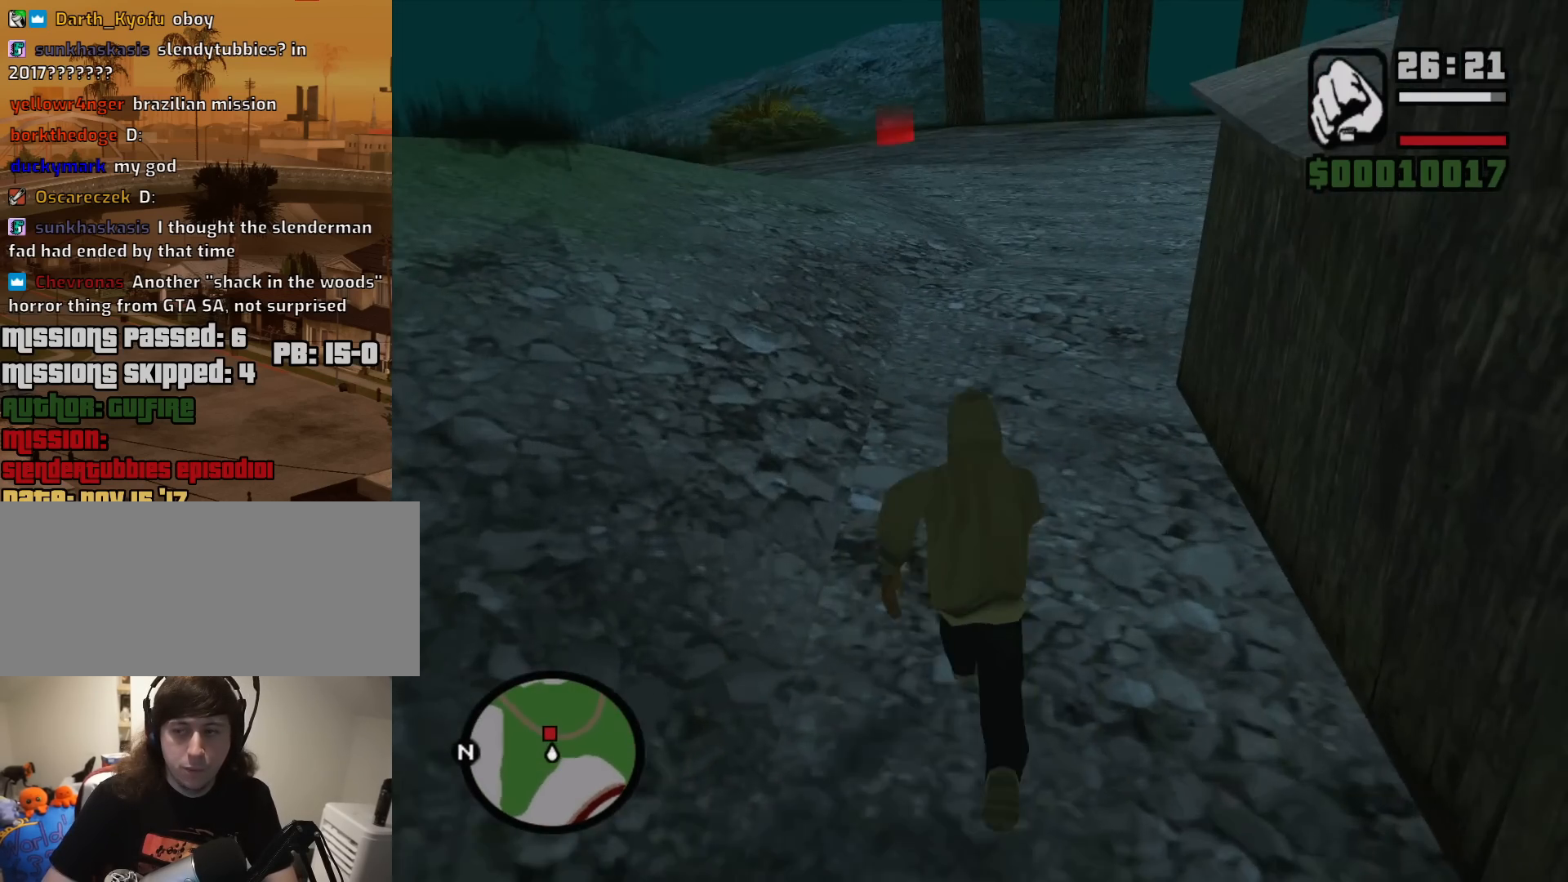
{"keys": ["w"], "mouse": [], "events": [[50, "space", "up"], [133, "space", "down"], [233, "space", "up"], [333, "space", "down"], [417, "space", "up"]]}
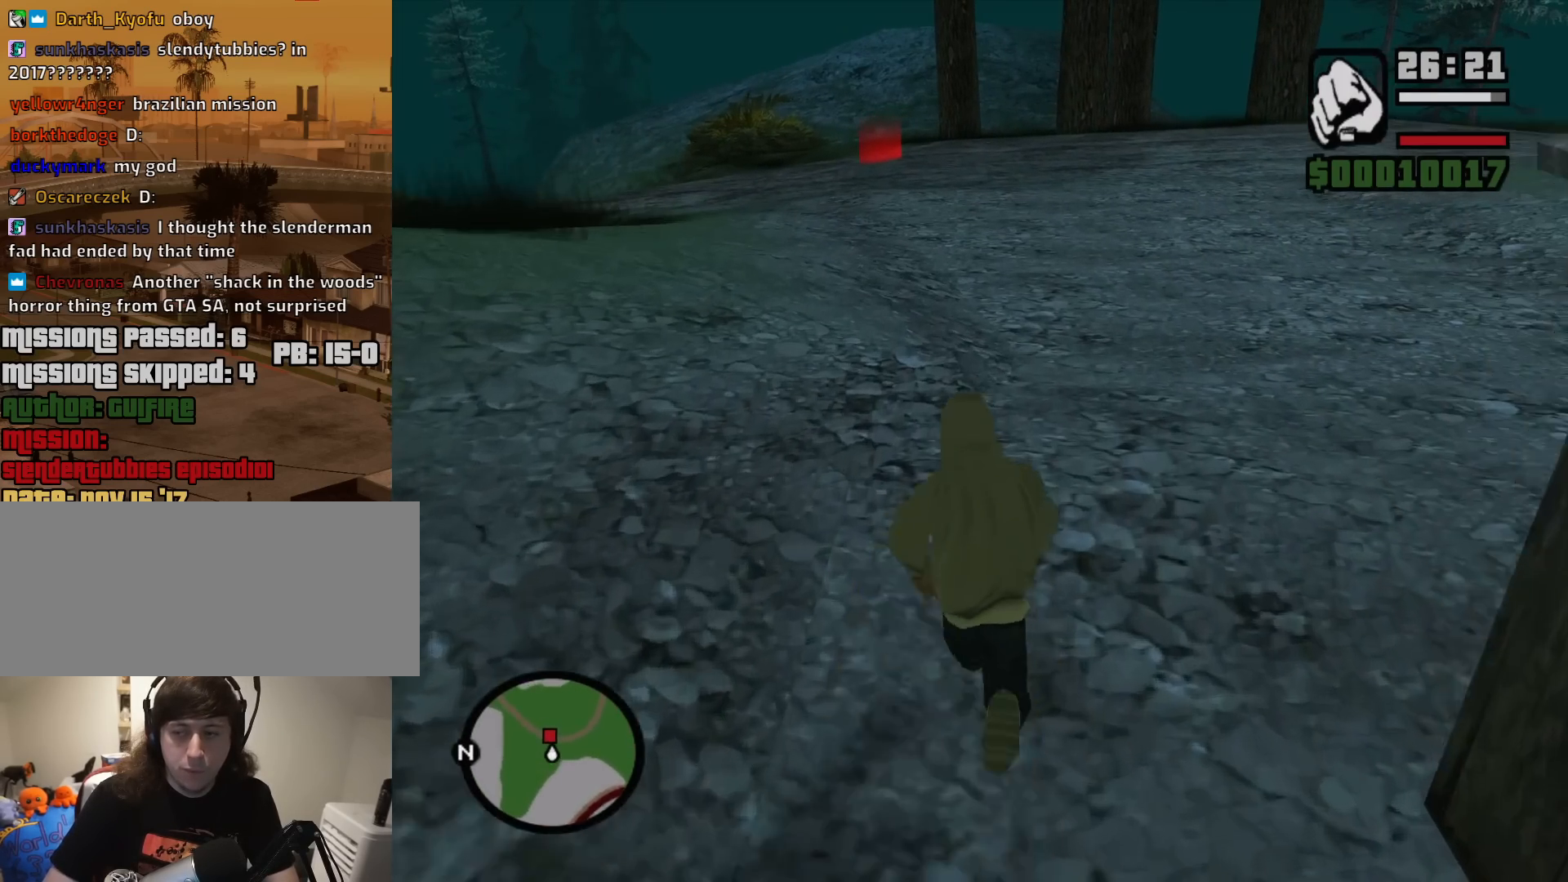
{"keys": ["w"], "mouse": [], "events": [[17, "space", "down"], [117, "space", "up"], [200, "space", "down"], [250, "space", "up"], [383, "space", "down"], [433, "space", "up"]]}
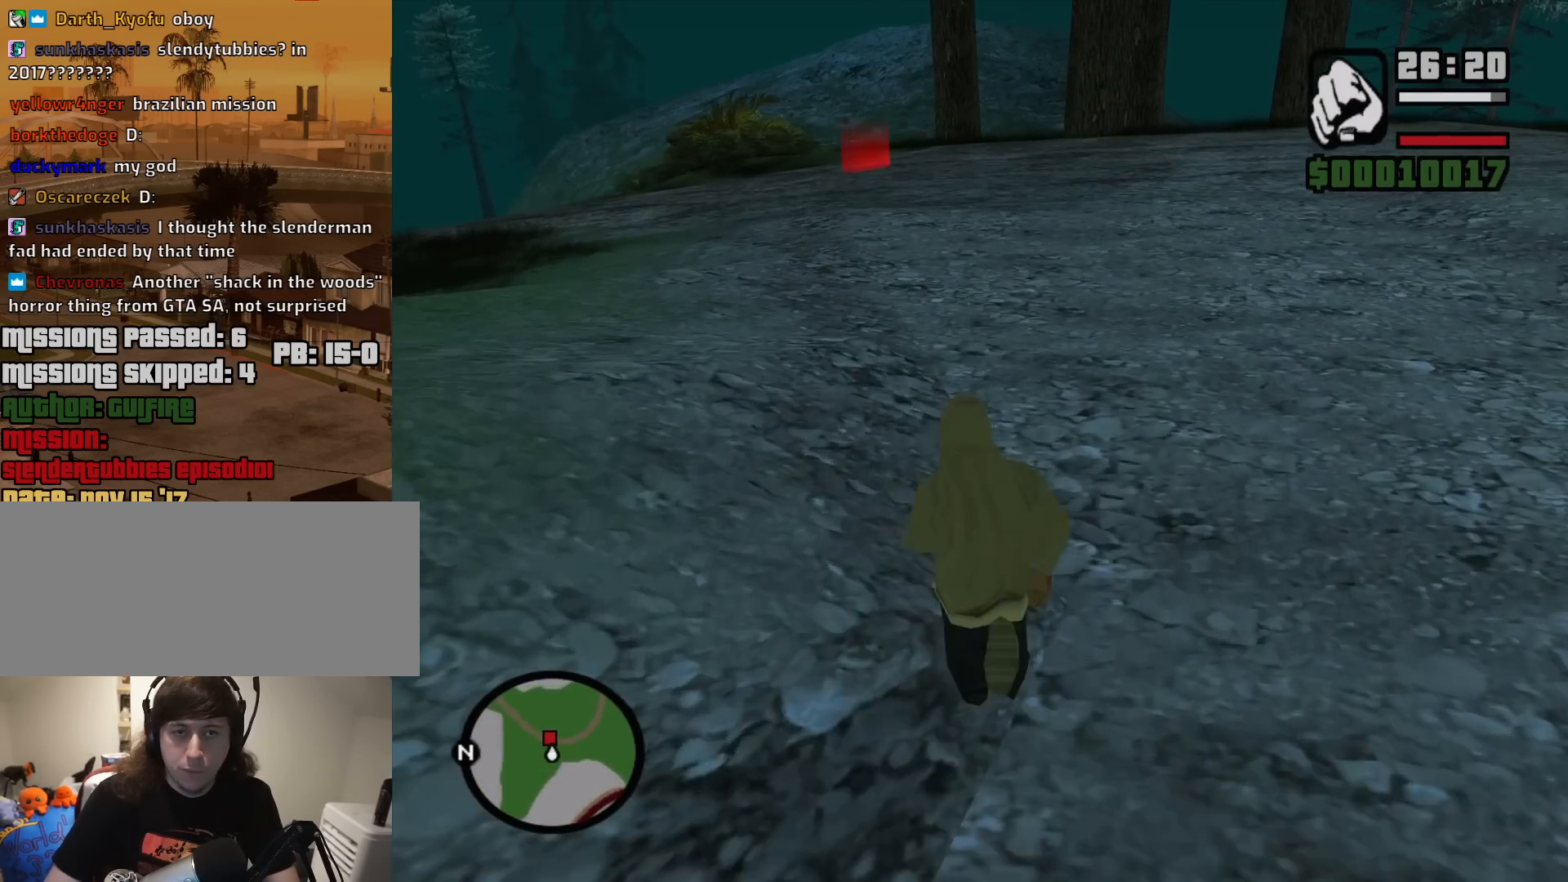
{"keys": ["w"], "mouse": [], "events": [[83, "space", "down"], [133, "space", "up"], [217, "space", "down"], [317, "space", "up"], [400, "space", "down"], [500, "space", "up"]]}
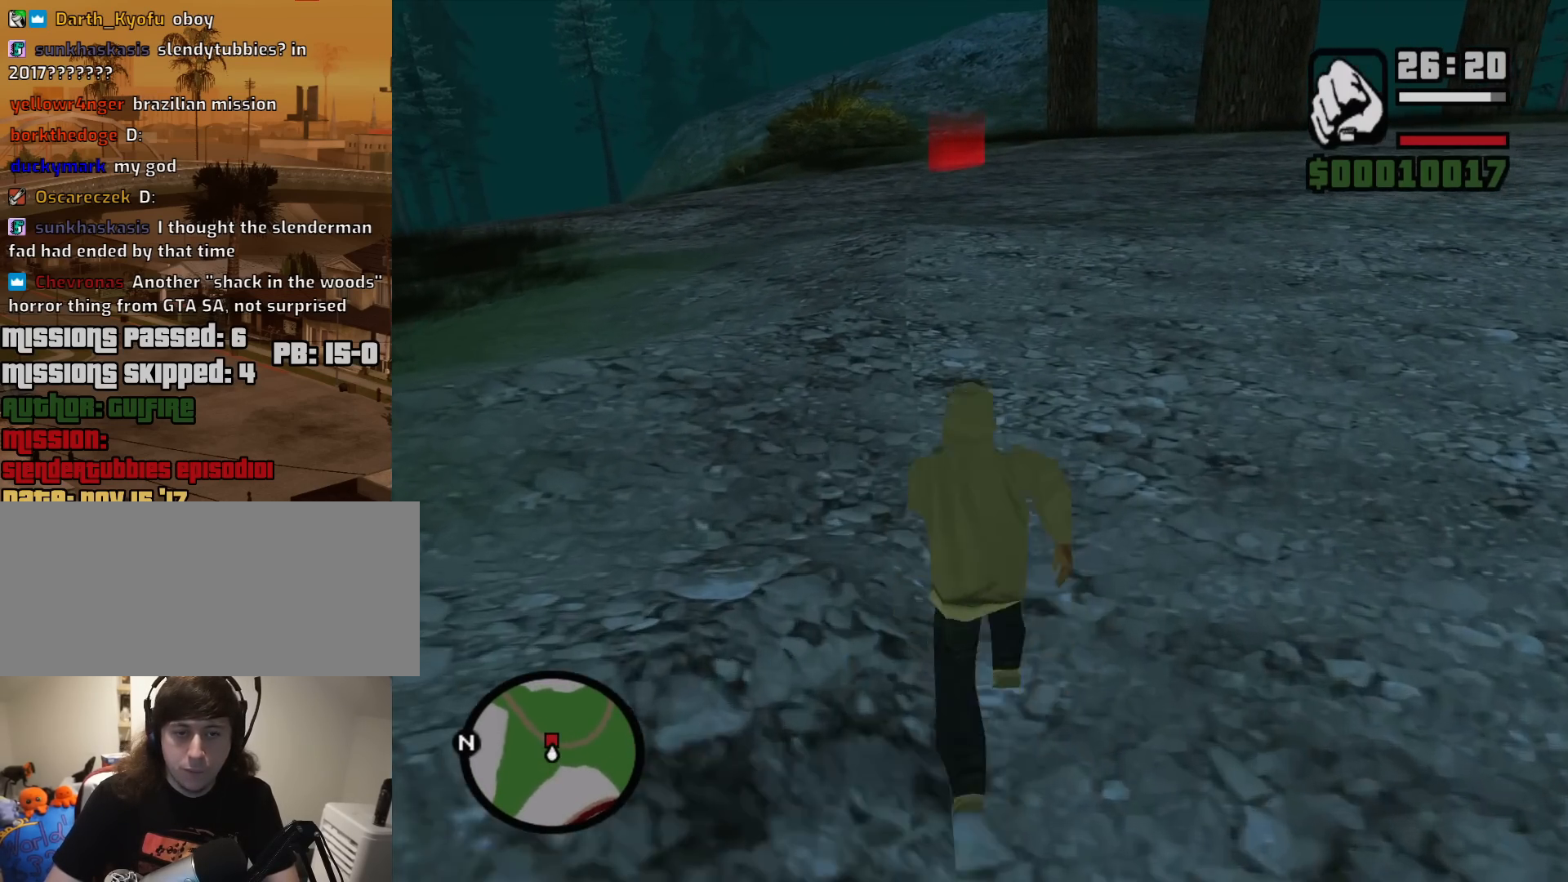
{"keys": ["space", "w"], "mouse": [], "events": [[100, "space", "down"], [183, "space", "up"], [283, "space", "down"], [333, "space", "up"], [417, "space", "down"]]}
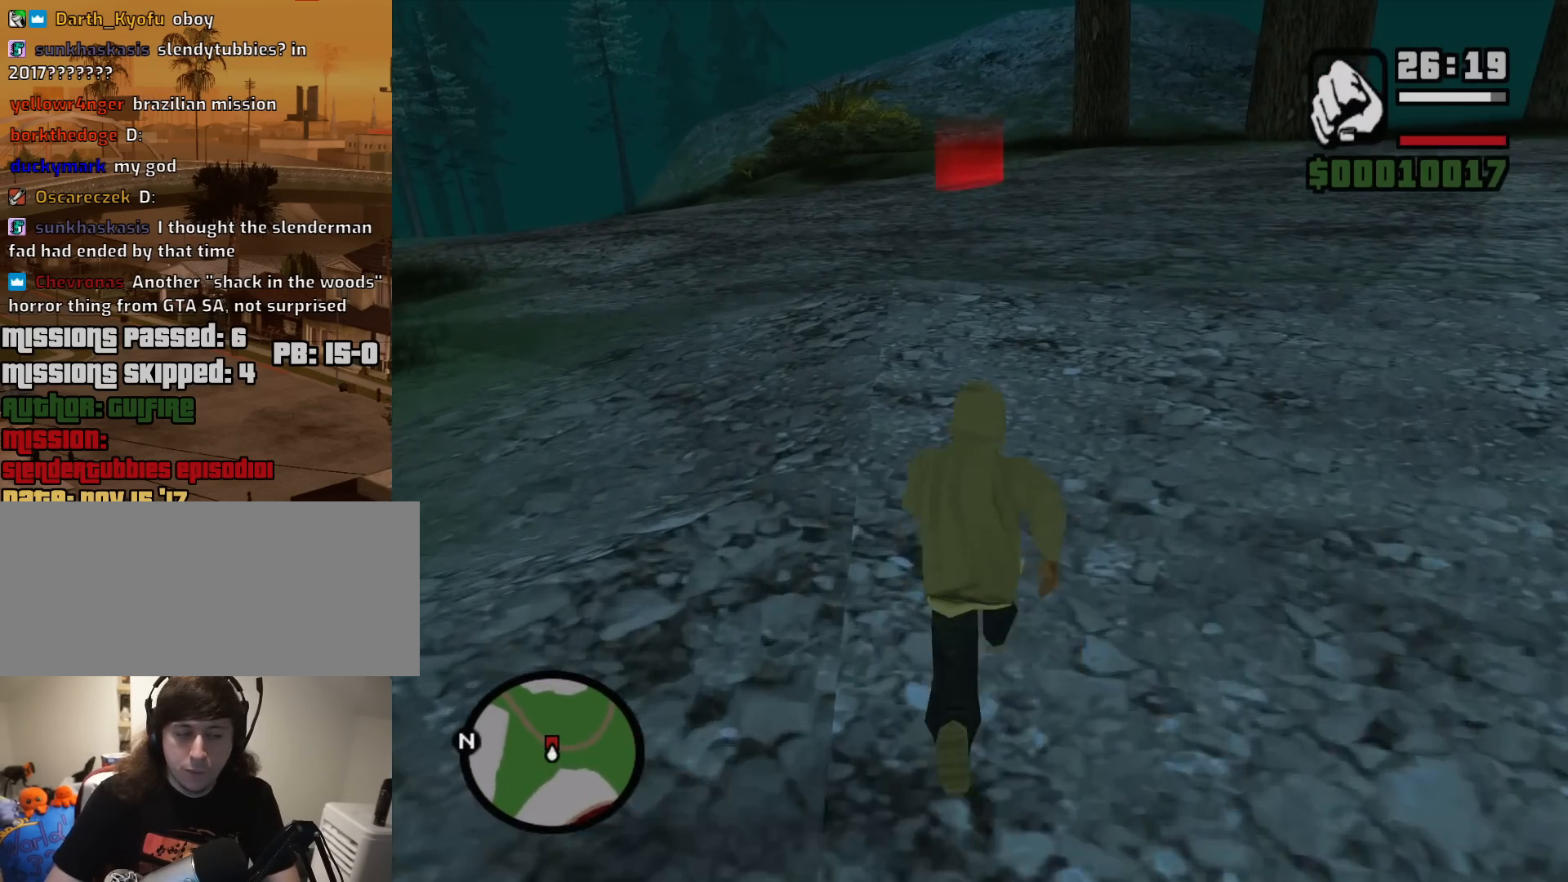
{"keys": ["space", "w"], "mouse": [], "events": [[17, "space", "up"], [117, "space", "down"], [200, "space", "up"], [300, "space", "down"], [350, "space", "up"], [483, "space", "down"]]}
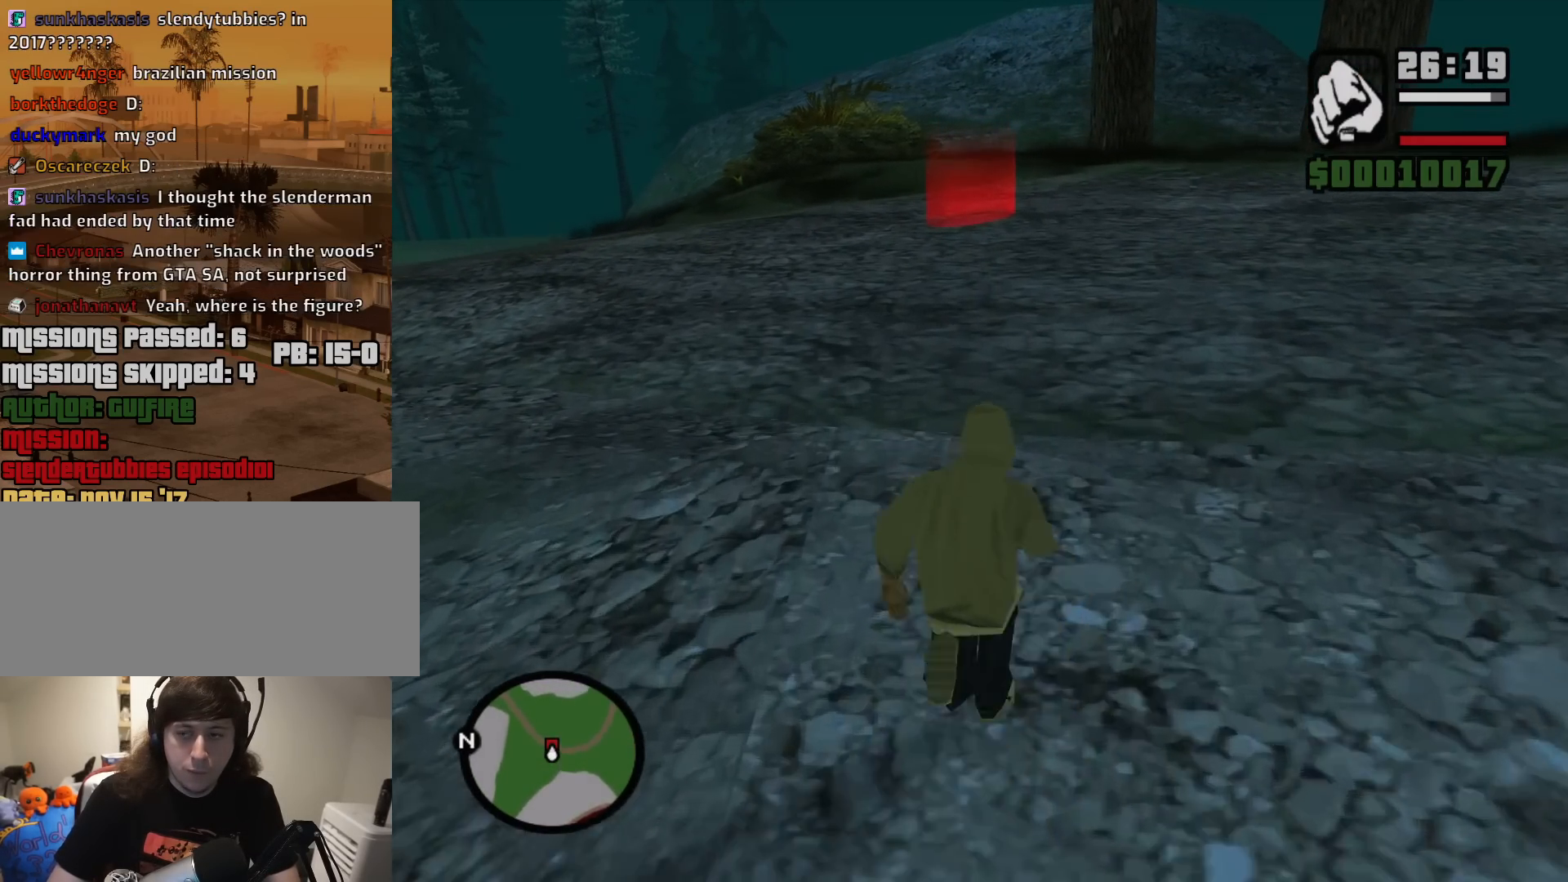
{"keys": ["space", "w"], "mouse": [], "events": [[33, "space", "up"], [117, "space", "down"], [217, "space", "up"], [317, "space", "down"], [367, "space", "up"], [450, "space", "down"]]}
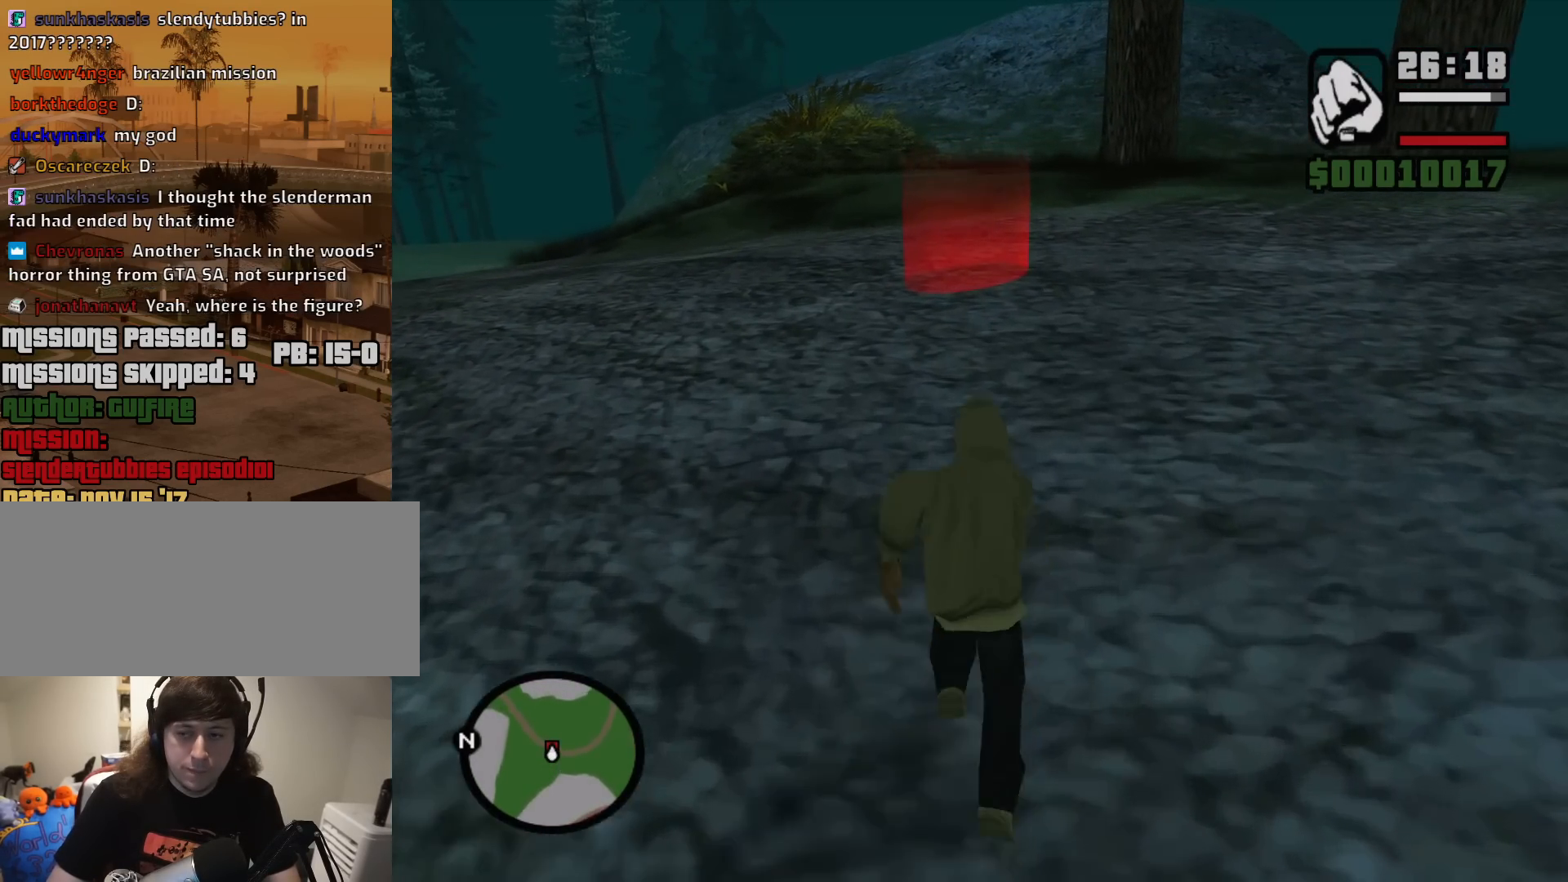
{"keys": ["w"], "mouse": [], "events": [[50, "space", "up"], [133, "space", "down"], [233, "space", "up"], [333, "space", "down"], [383, "space", "up"]]}
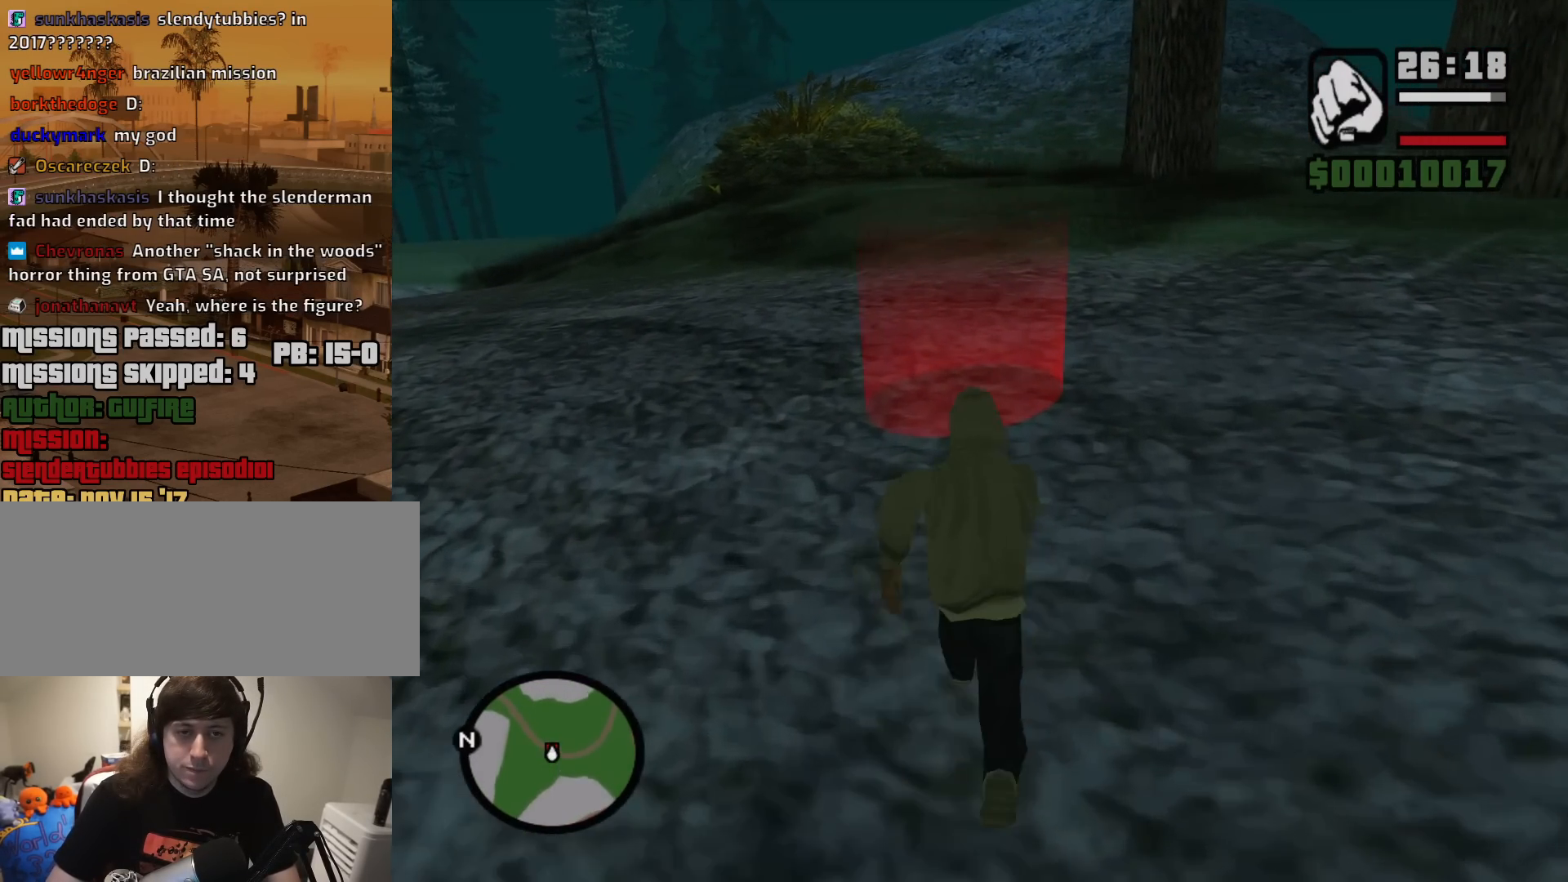
{"keys": ["a", "w"], "mouse": [], "events": [[433, "a", "down"]]}
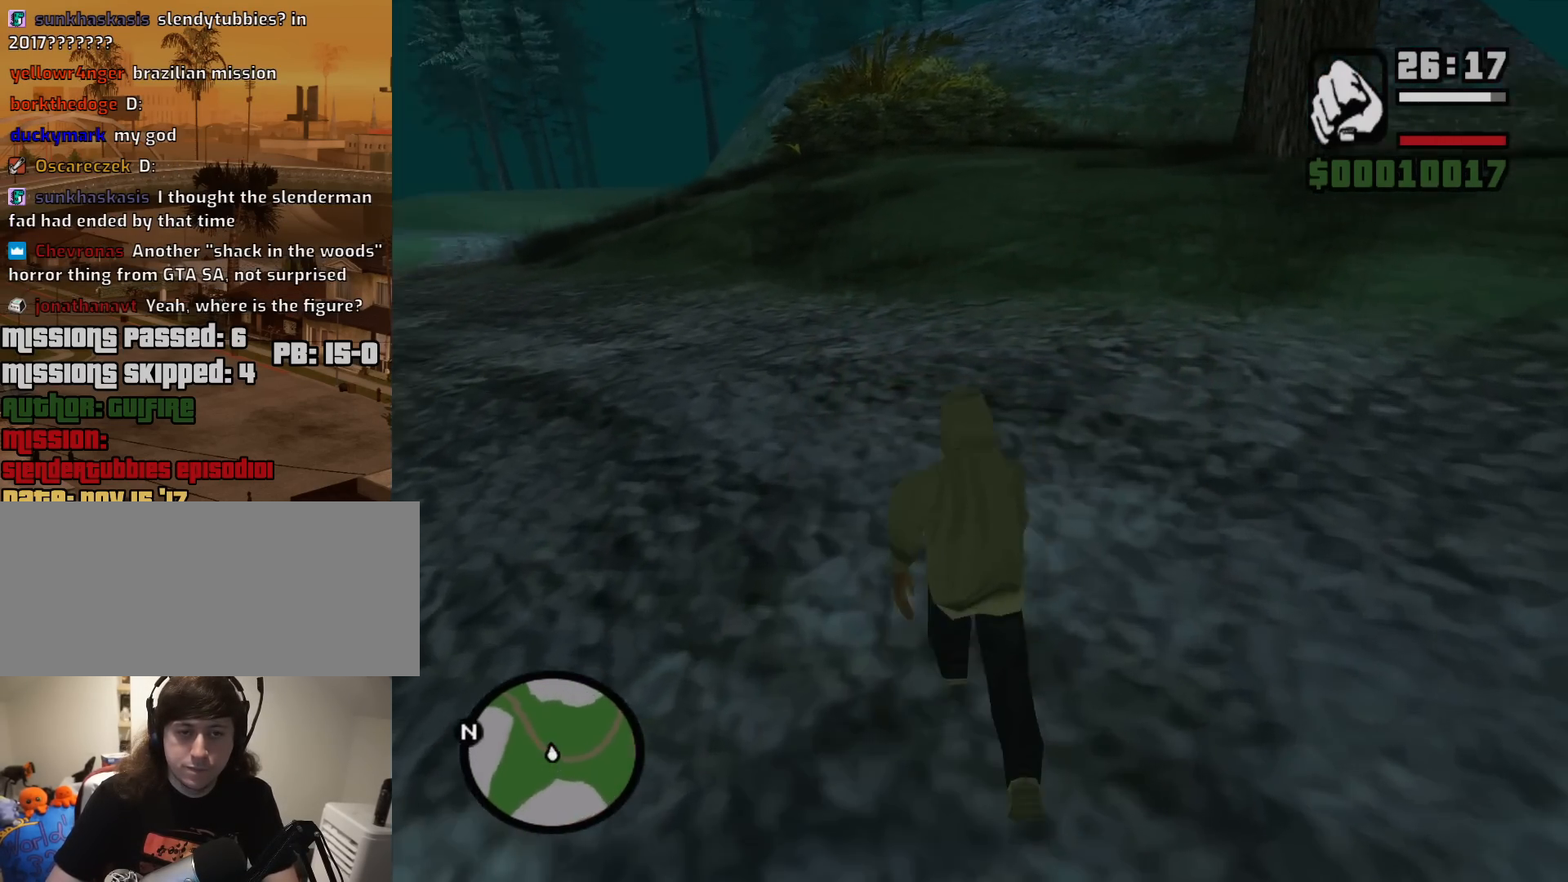
{"keys": [], "mouse": [], "events": [[367, "w", "up"], [400, "a", "up"]]}
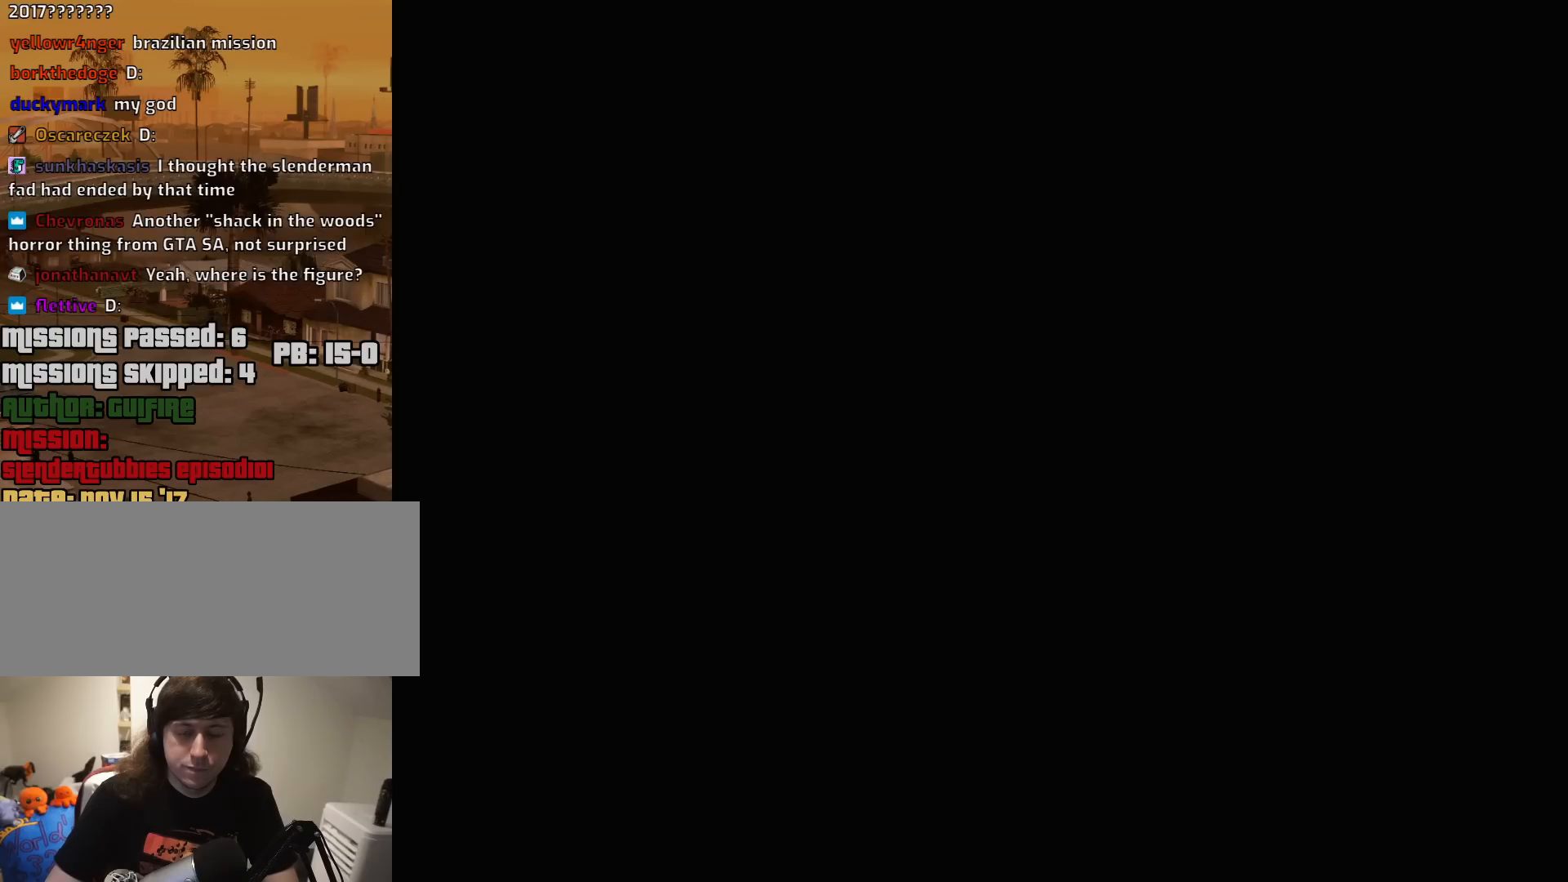
{"keys": [], "mouse": [], "events": []}
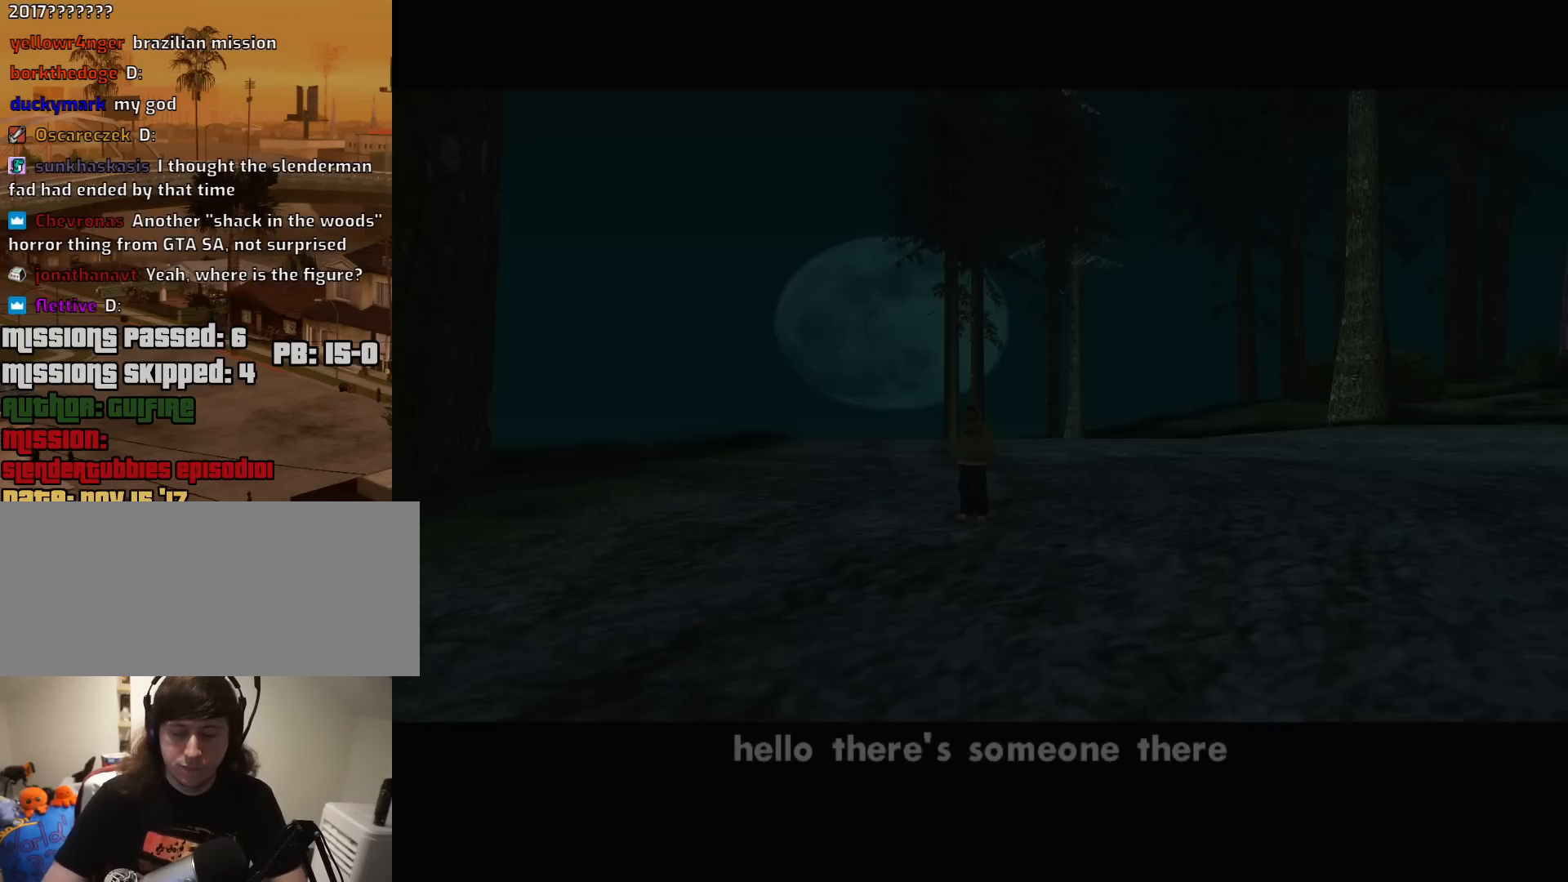
{"keys": [], "mouse": [], "events": []}
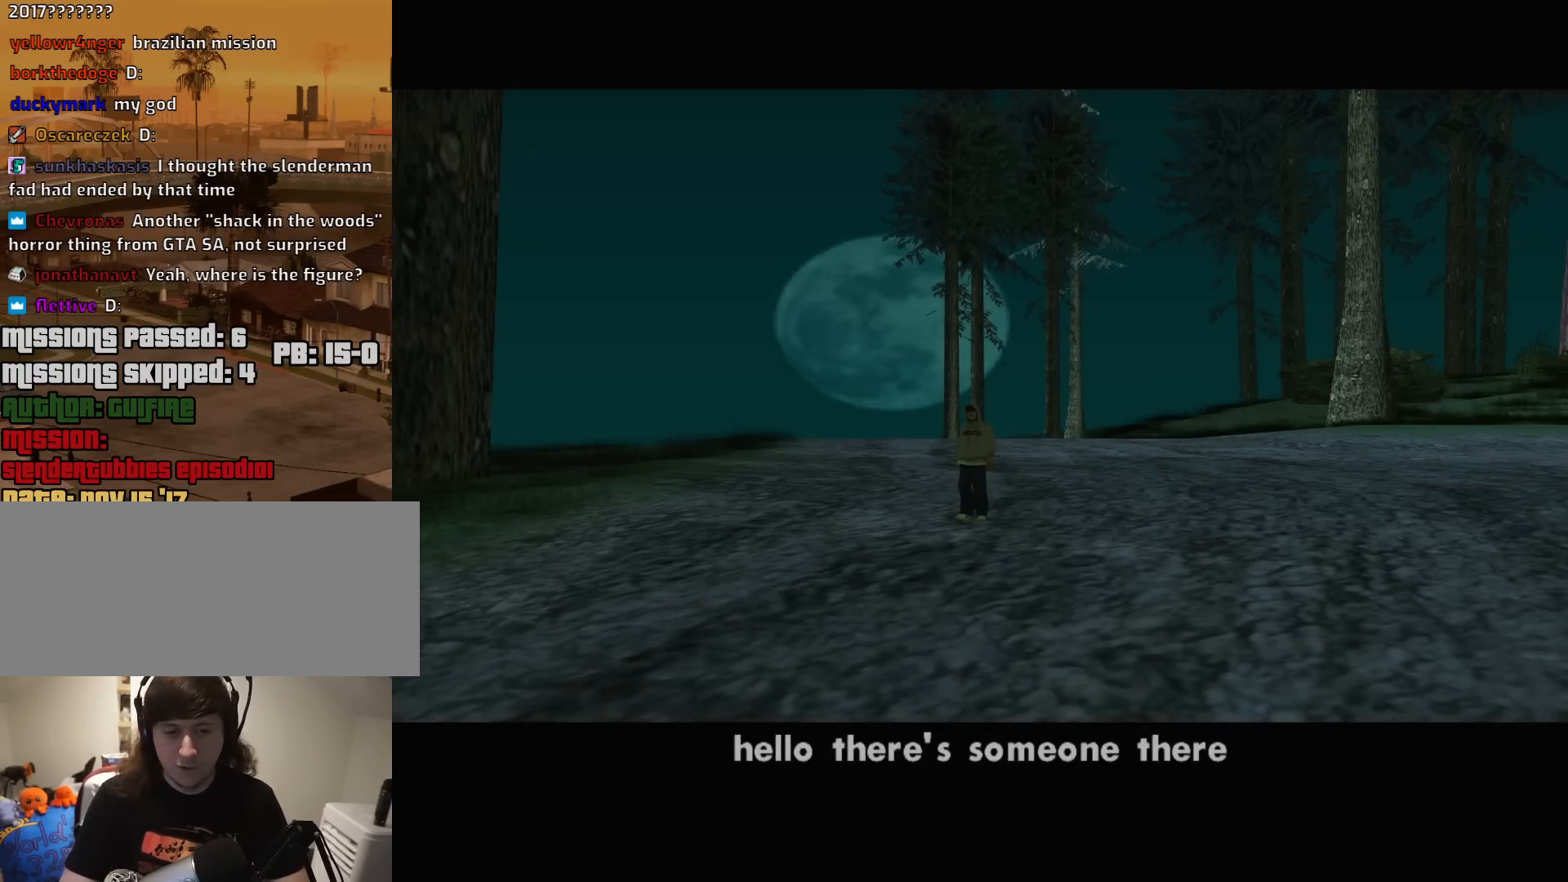
{"keys": [], "mouse": [], "events": []}
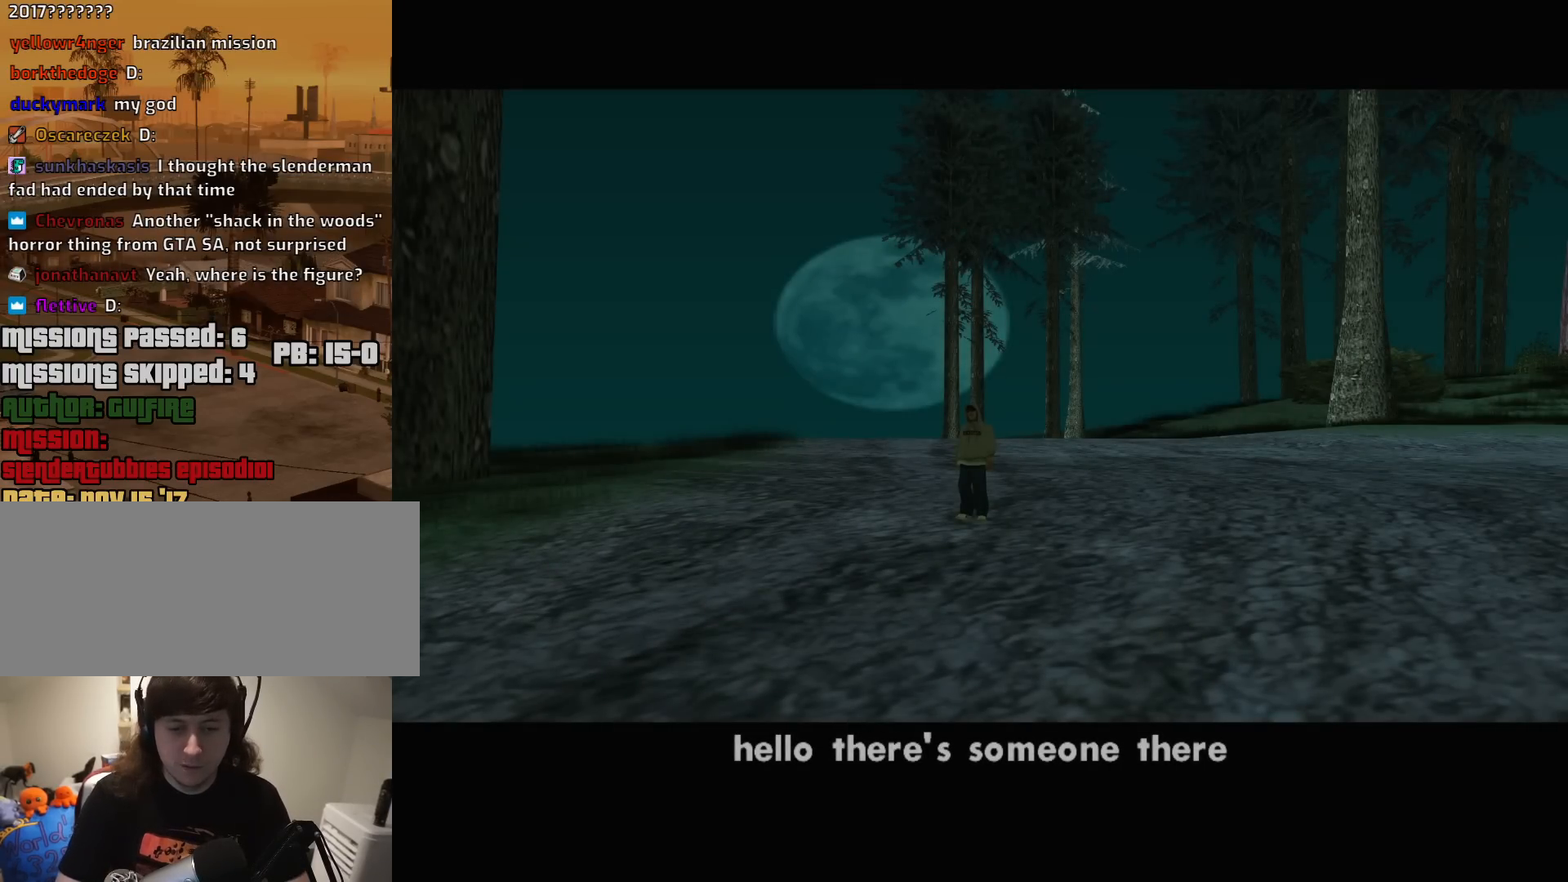
{"keys": [], "mouse": [], "events": []}
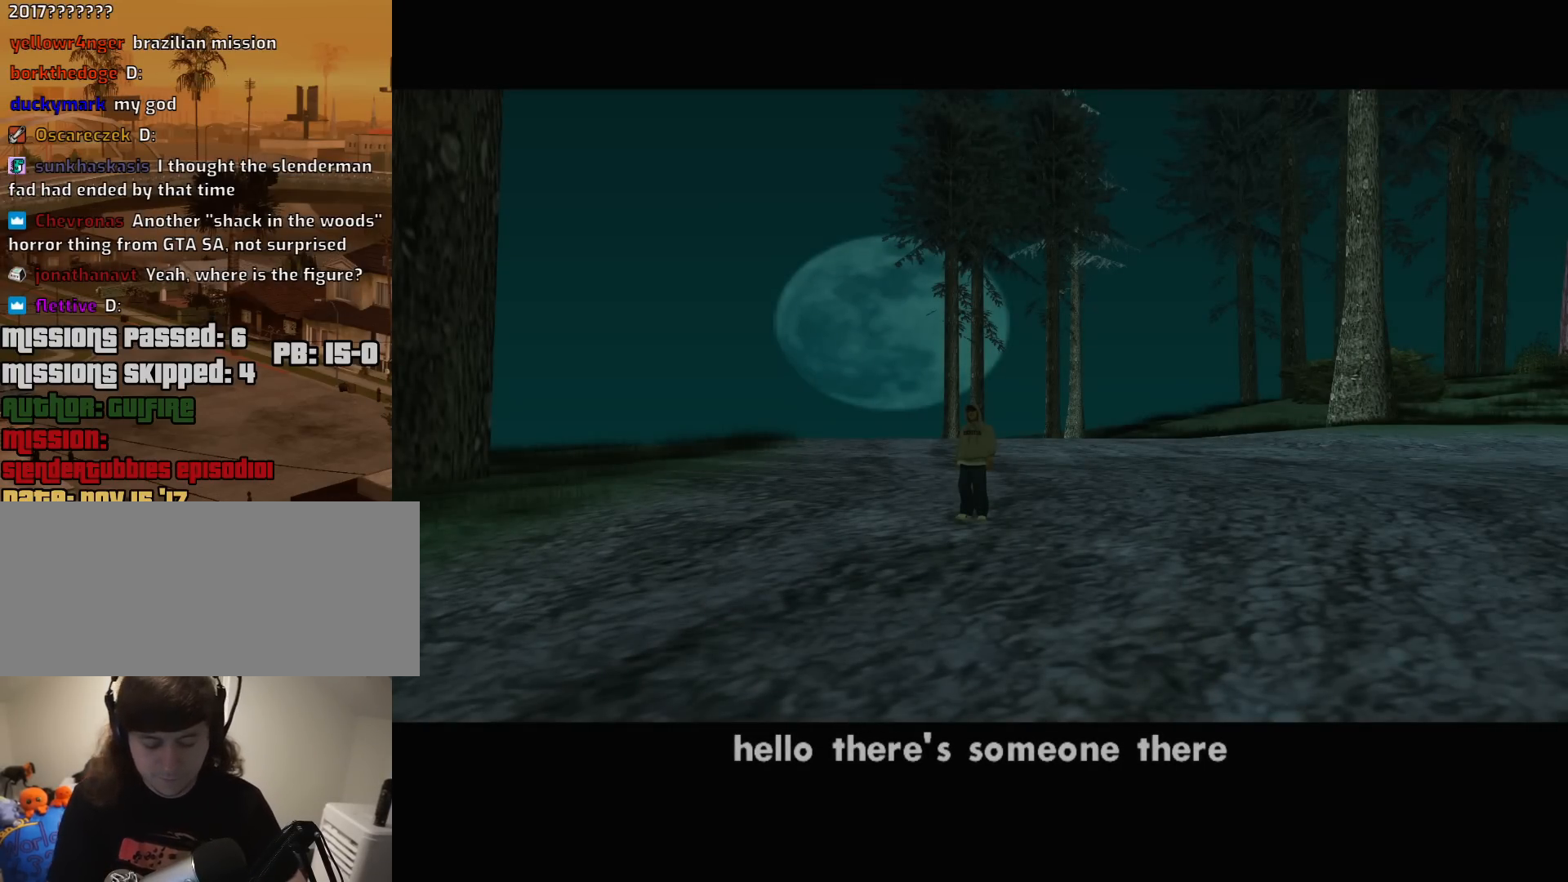
{"keys": [], "mouse": [], "events": []}
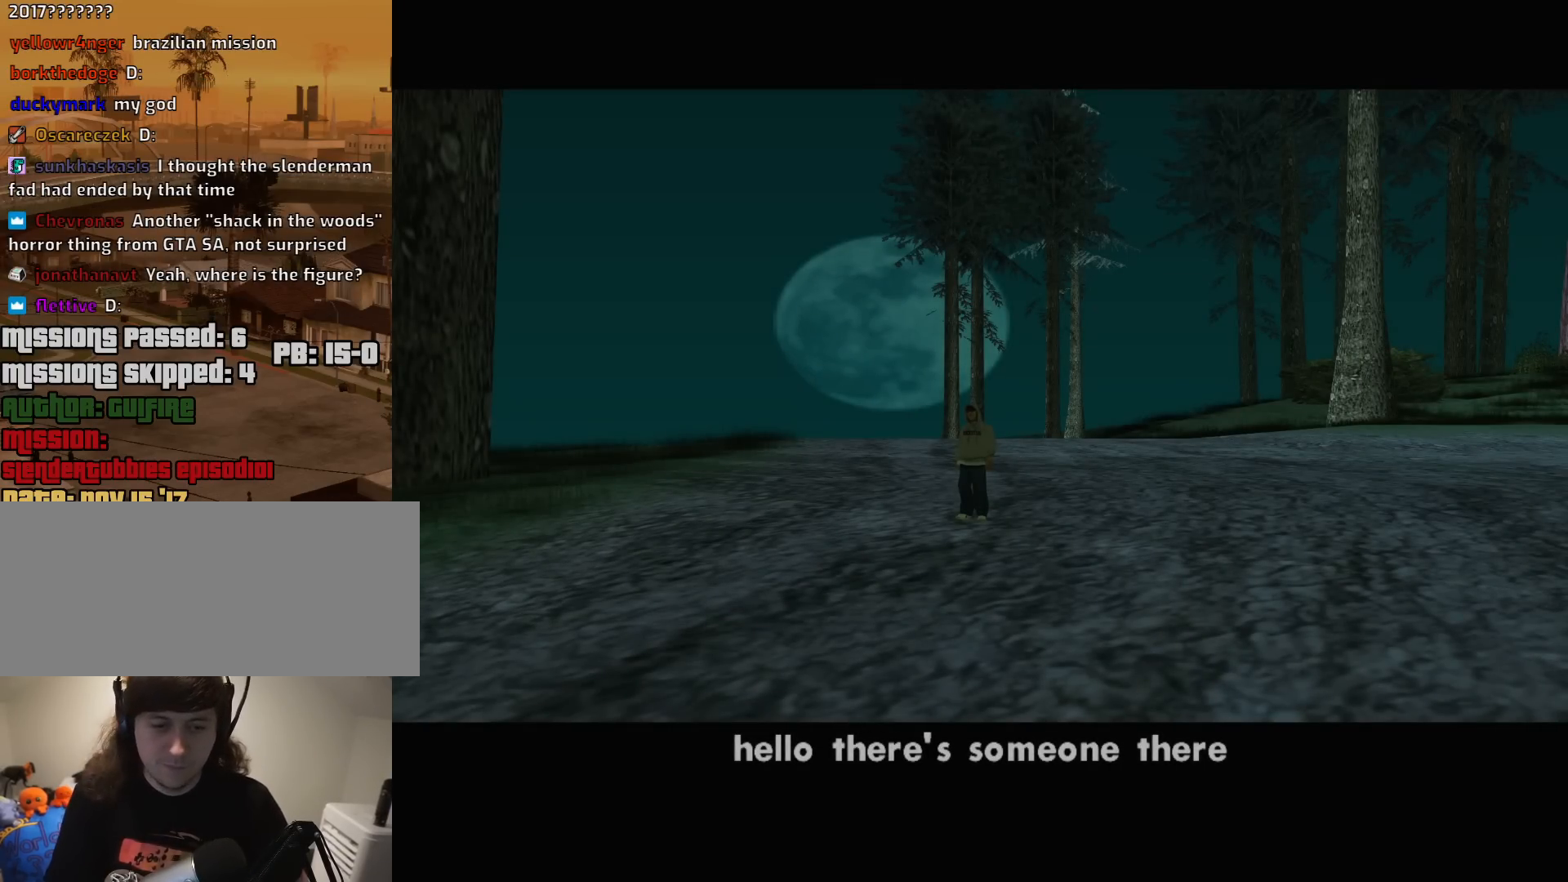
{"keys": [], "mouse": [], "events": []}